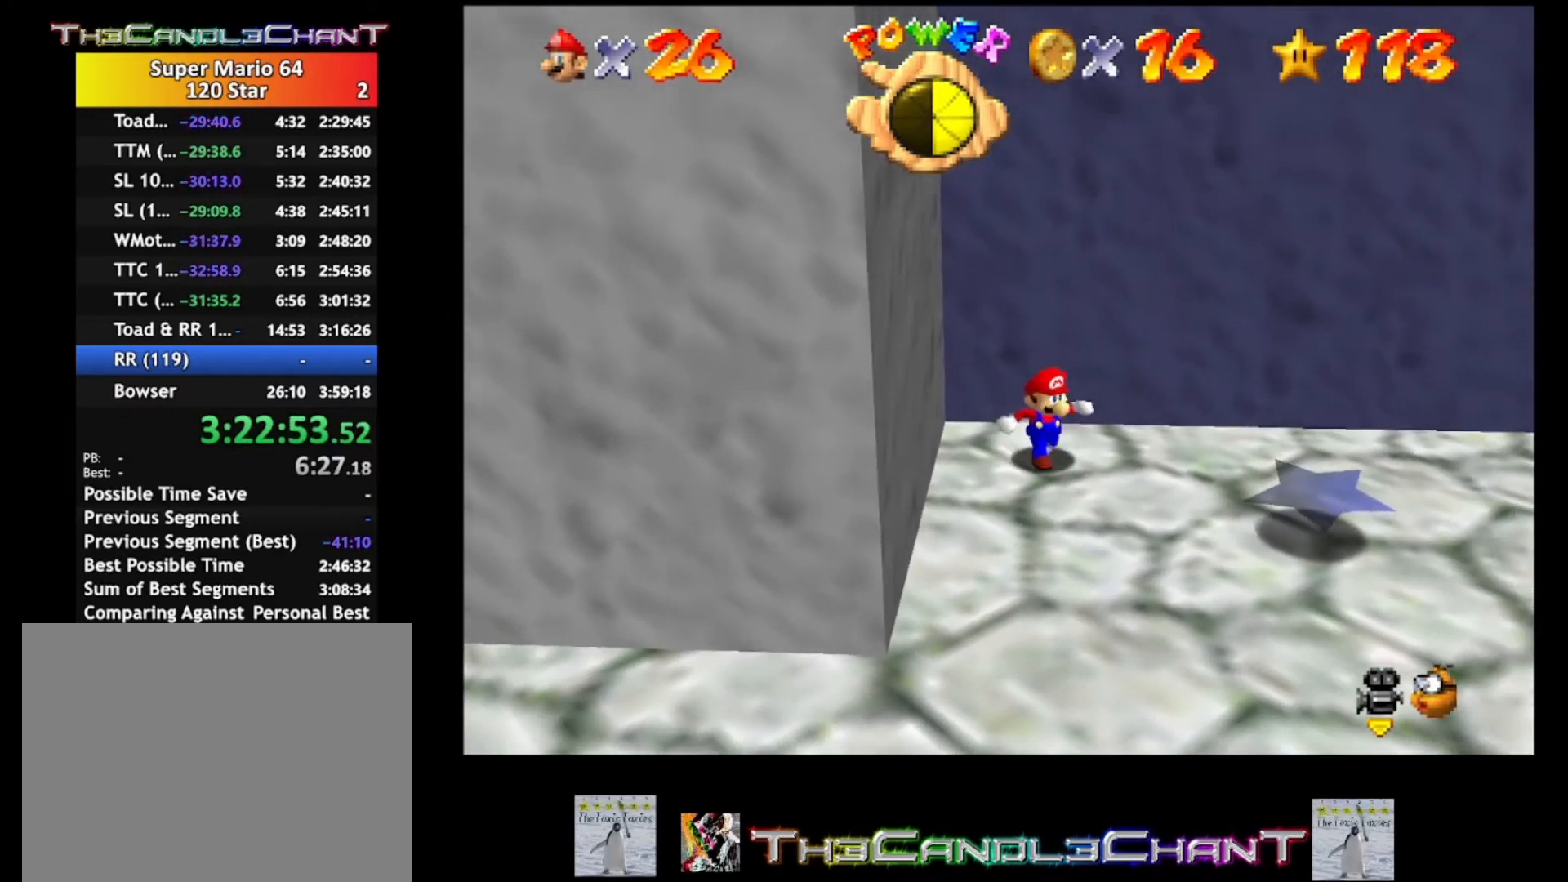
Gameplay with a controller (Xbox layout); each line is a JSON object with the inputs held at the frame after it. "events" lists button and stick changes between this image and that frame as [ms after this image, input, new state], when the widget could be followed in between.
{"buttons": [], "left_stick": "up-left", "right_stick": "center", "events": [[333, "left_stick", "center"], [433, "left_stick", "up-left"]]}
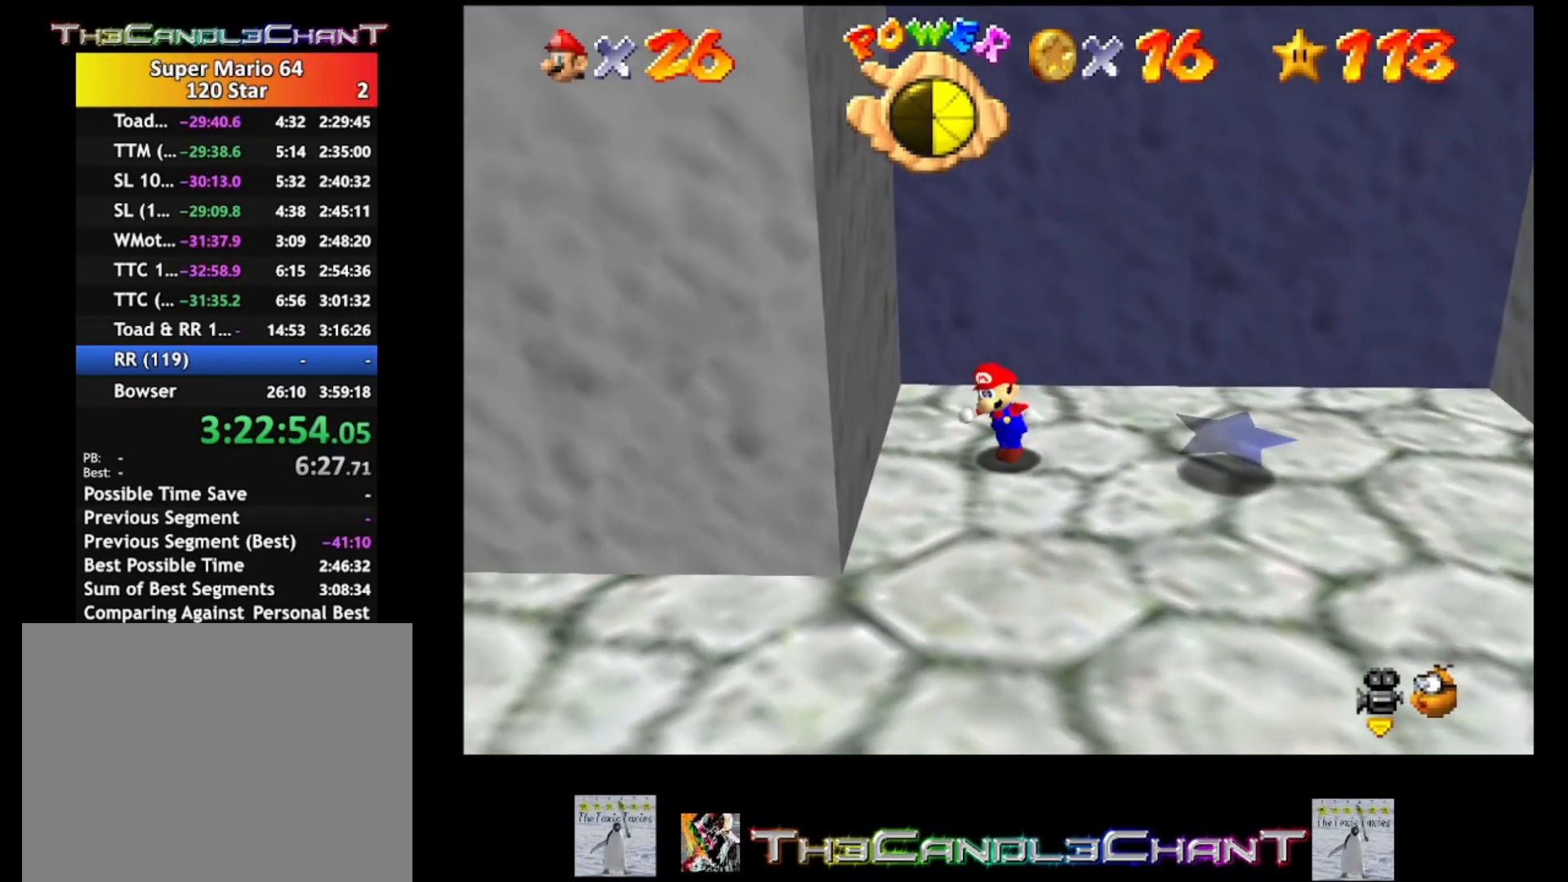
{"buttons": ["A"], "left_stick": "up", "right_stick": "center", "events": [[133, "left_stick", "up"], [300, "A", "down"]]}
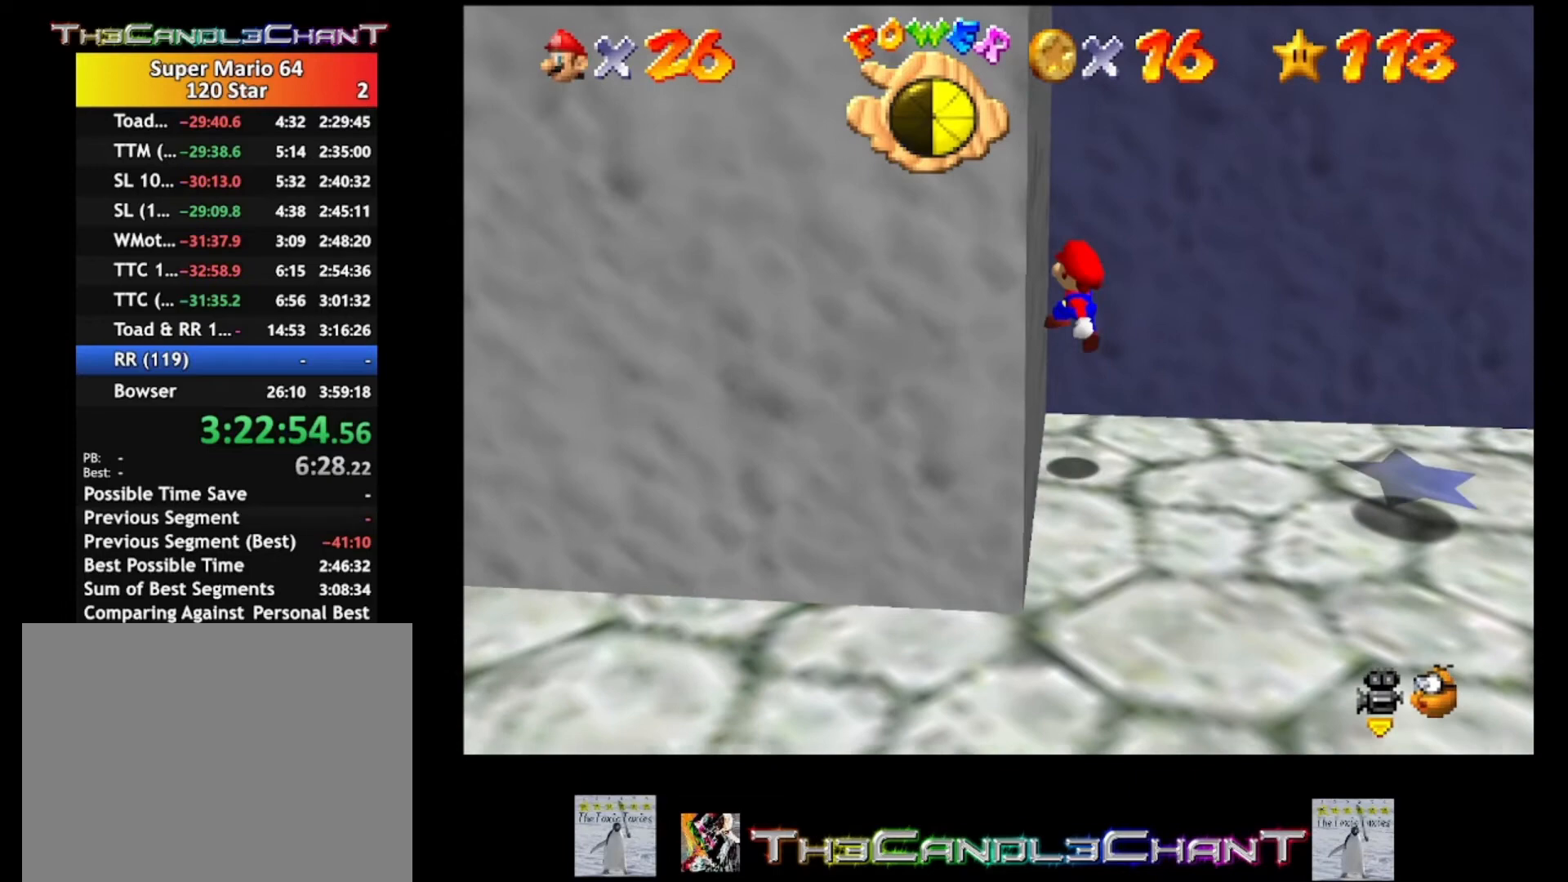
{"buttons": ["A"], "left_stick": "up-right", "right_stick": "center", "events": [[233, "A", "up"], [267, "A", "down"], [467, "left_stick", "up-right"]]}
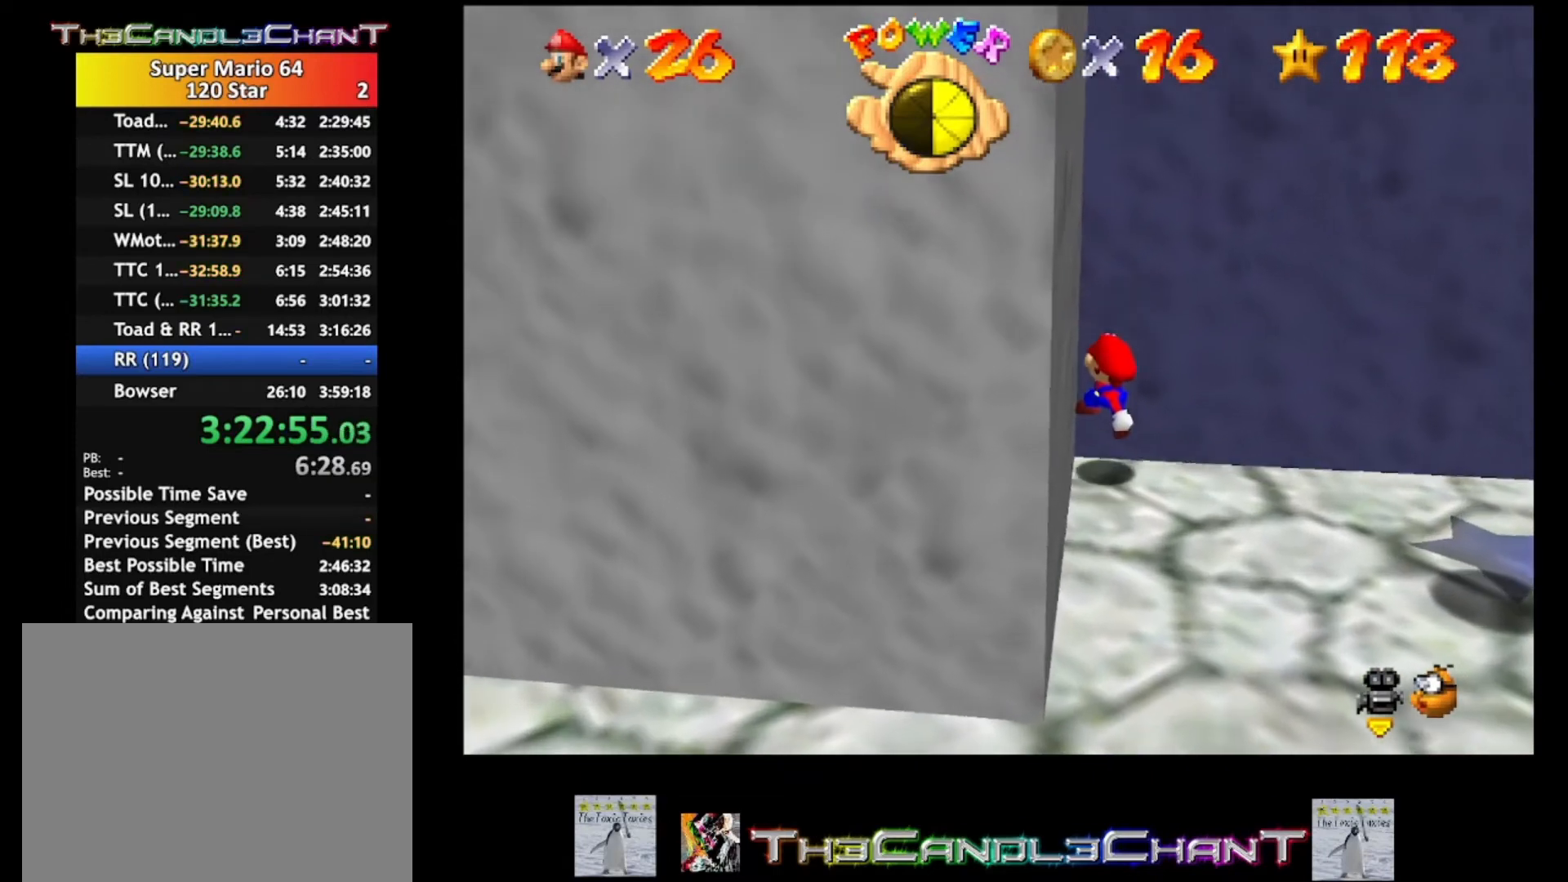
{"buttons": [], "left_stick": "right", "right_stick": "center", "events": [[33, "A", "up"], [100, "left_stick", "center"], [300, "left_stick", "right"]]}
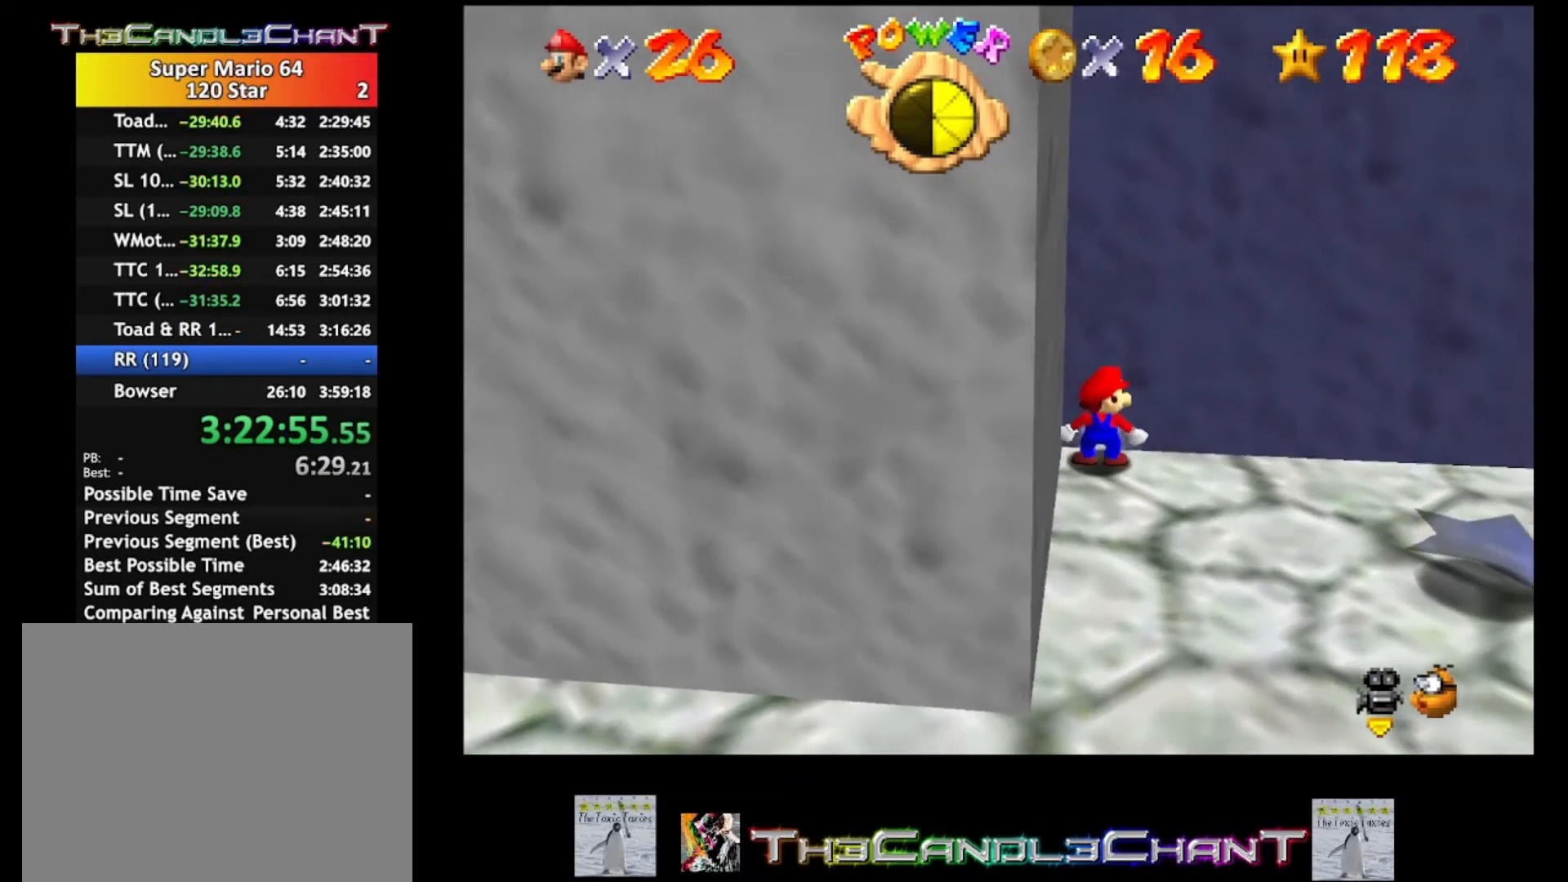
{"buttons": [], "left_stick": "down-right", "right_stick": "center", "events": [[133, "left_stick", "down-right"]]}
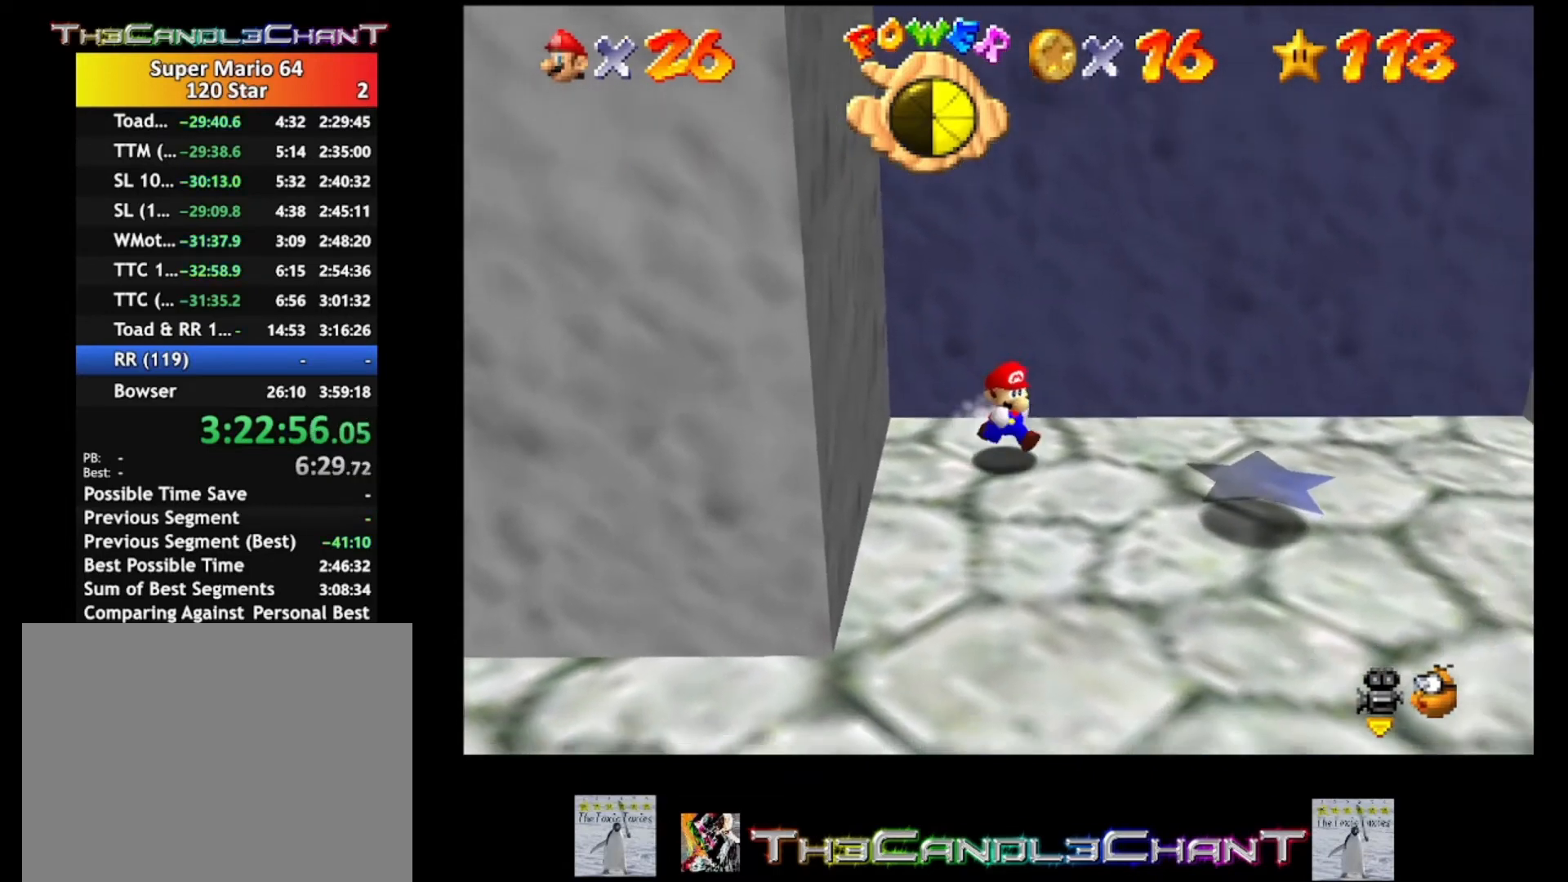
{"buttons": ["A"], "left_stick": "up", "right_stick": "center", "events": [[167, "left_stick", "up-left"], [367, "A", "down"], [367, "left_stick", "up"]]}
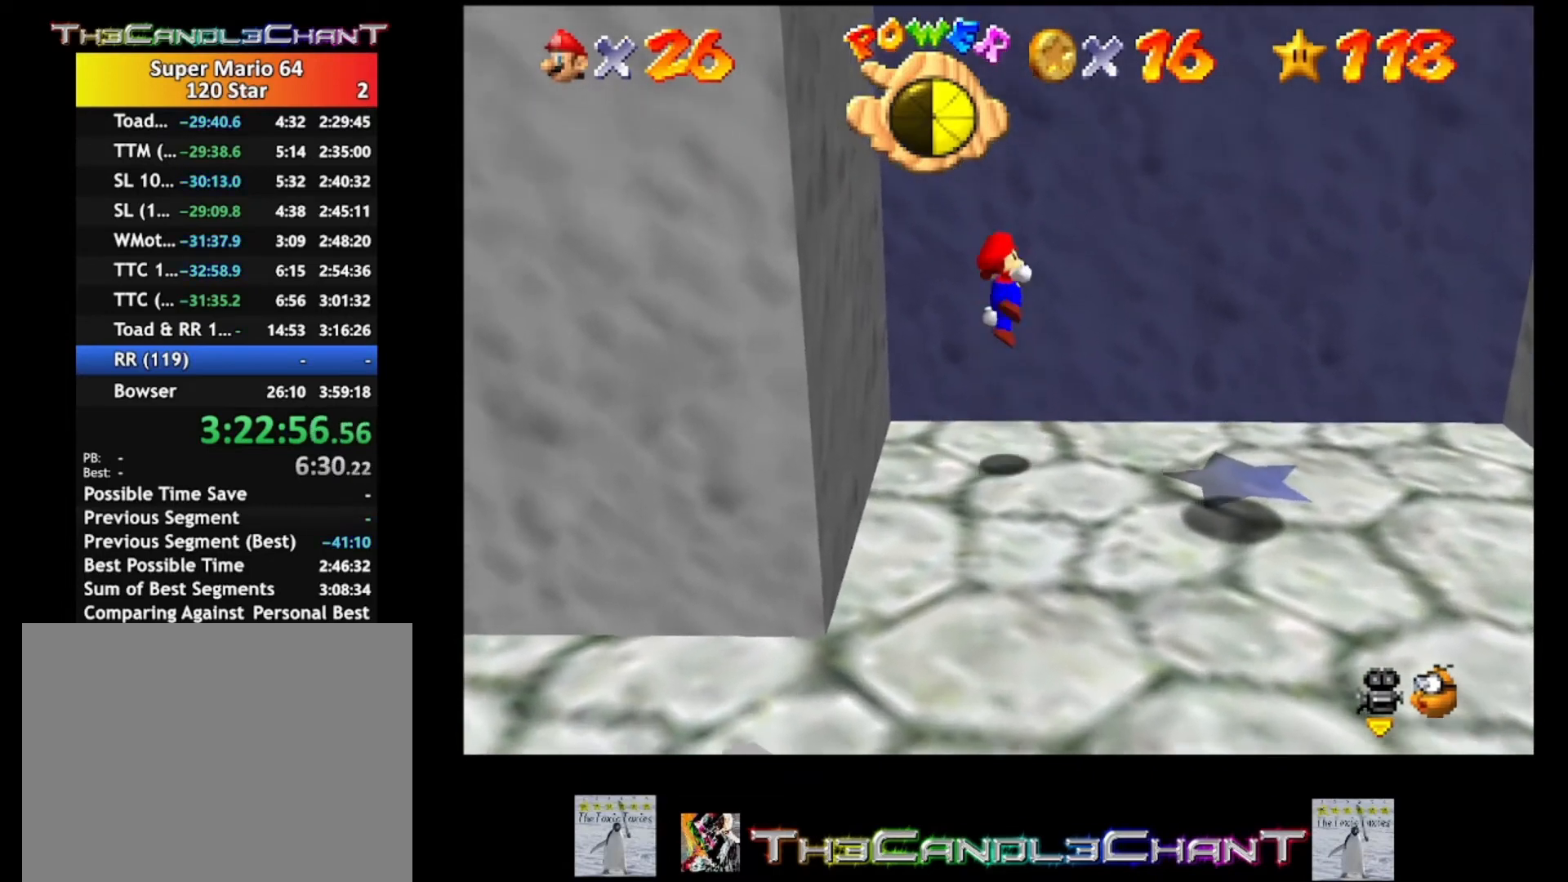
{"buttons": ["A"], "left_stick": "up-left", "right_stick": "center", "events": [[233, "A", "up"], [267, "left_stick", "up-left"], [333, "A", "down"]]}
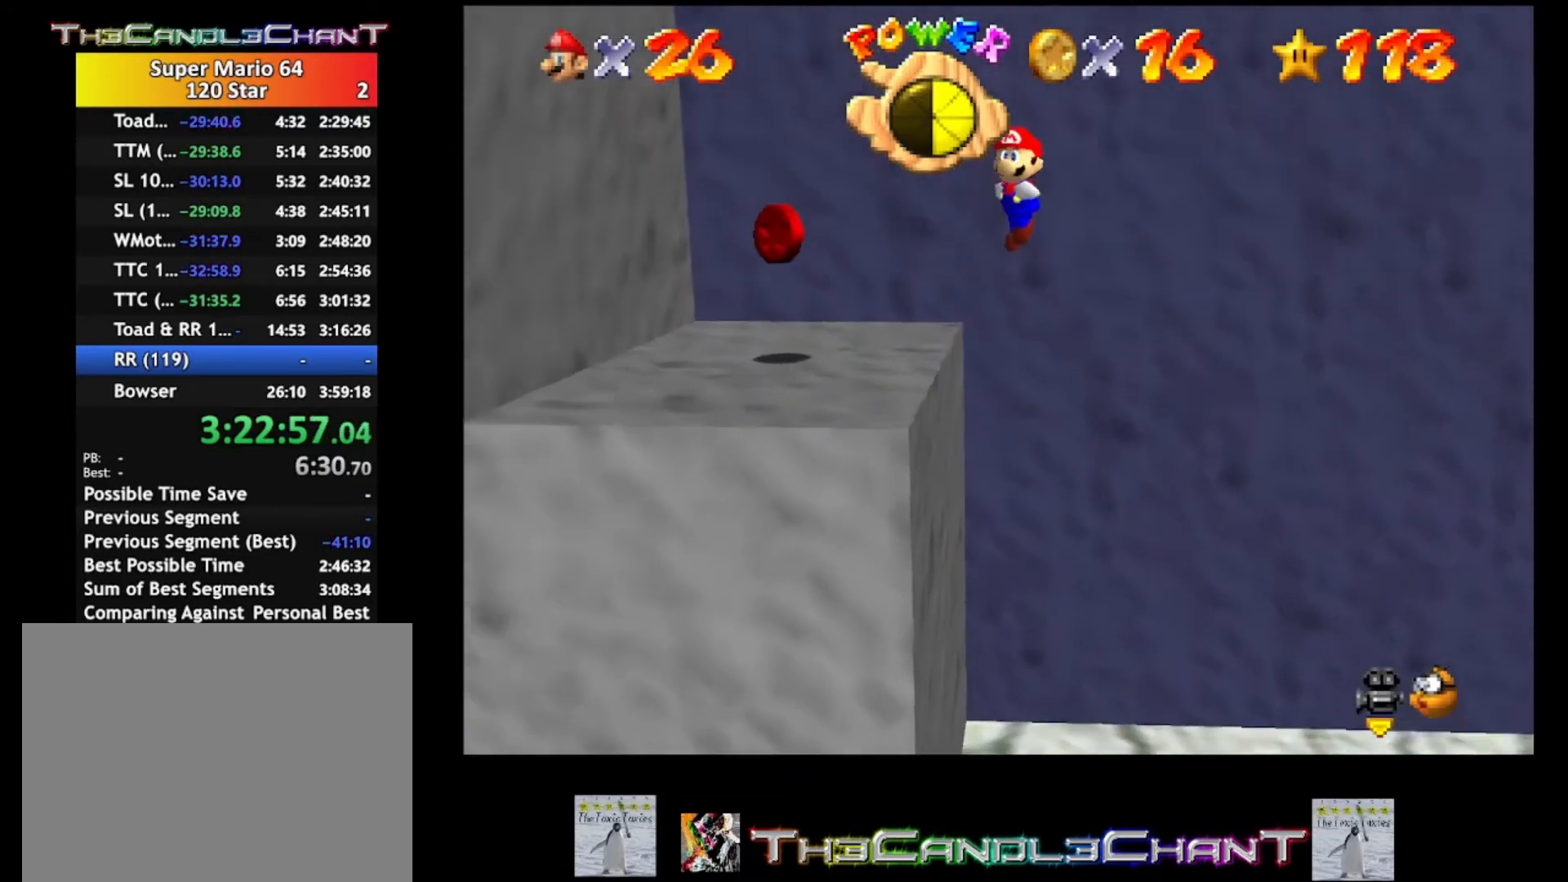
{"buttons": [], "left_stick": "up-left", "right_stick": "center", "events": [[133, "A", "up"]]}
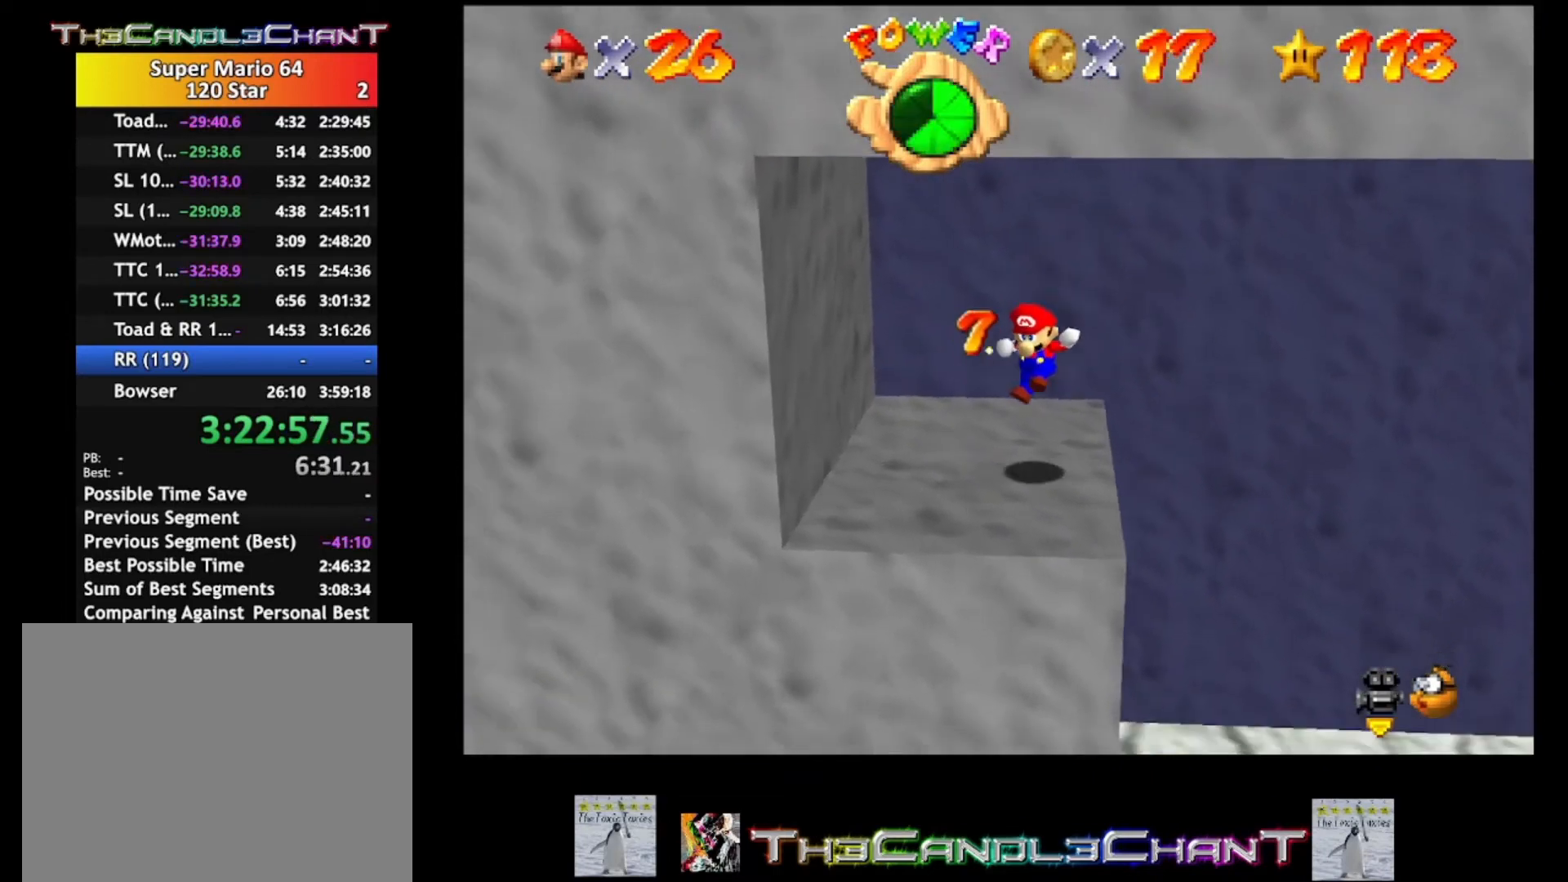
{"buttons": [], "left_stick": "up", "right_stick": "center", "events": [[200, "left_stick", "up"]]}
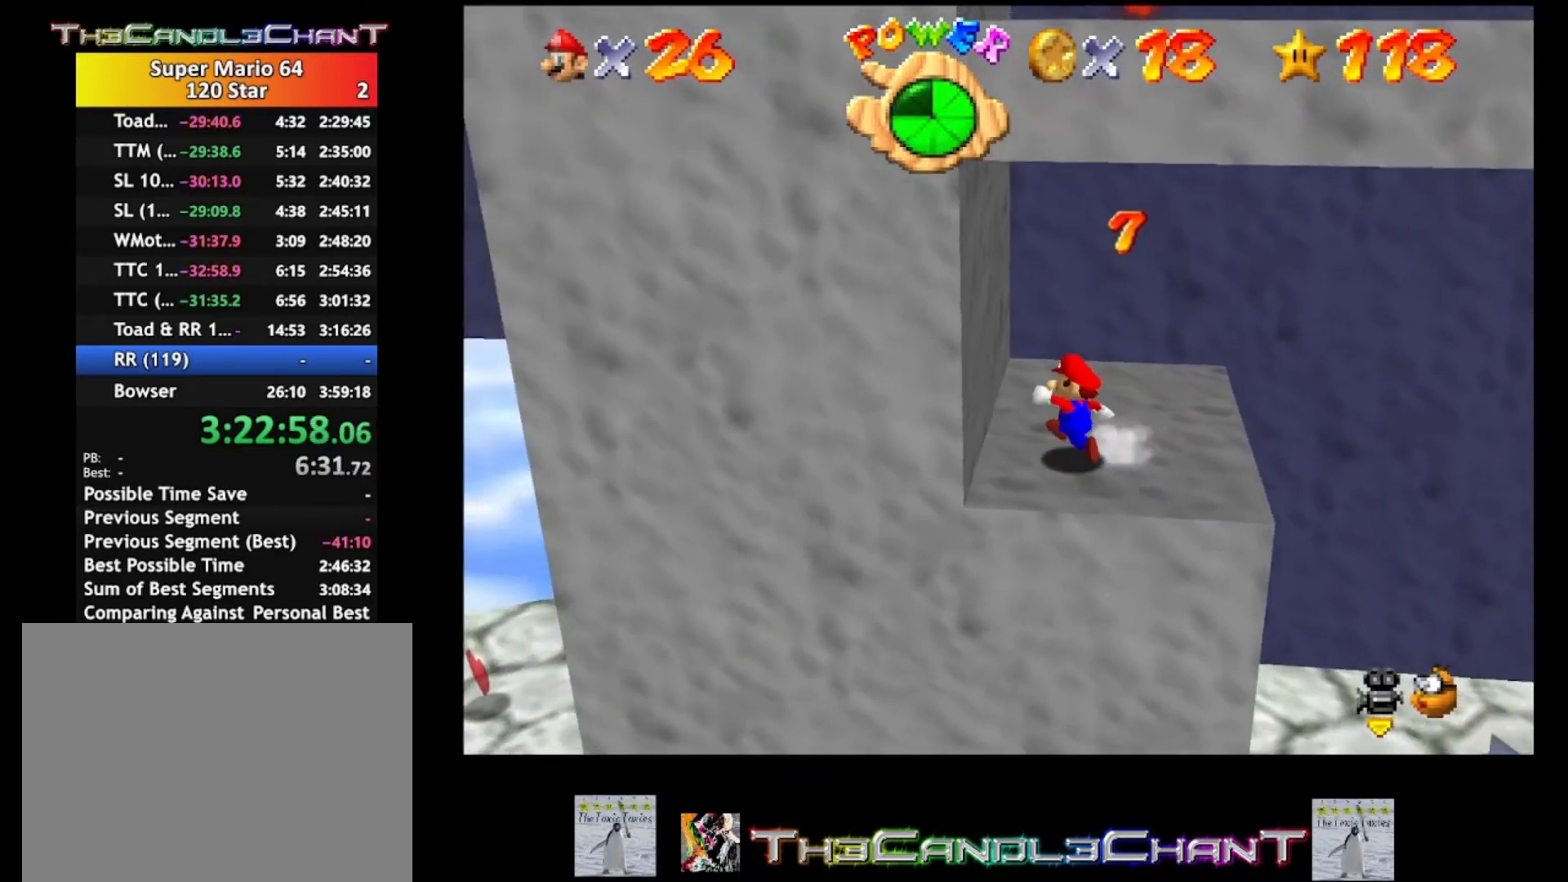
{"buttons": [], "left_stick": "right", "right_stick": "center", "events": [[100, "left_stick", "up-right"], [333, "left_stick", "right"]]}
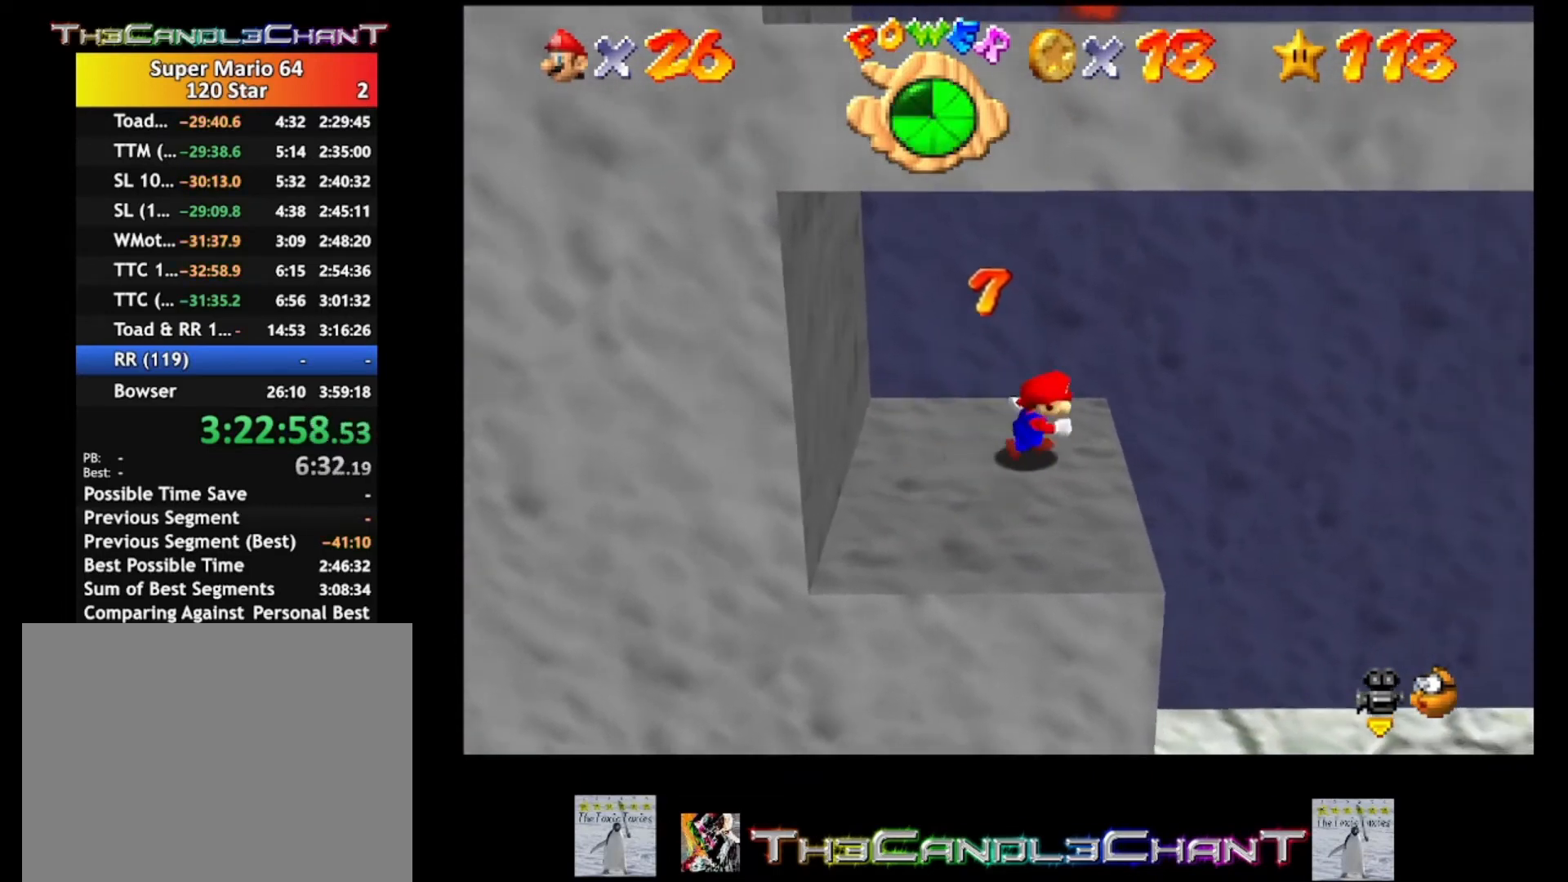
{"buttons": ["A"], "left_stick": "right", "right_stick": "center", "events": [[67, "A", "down"]]}
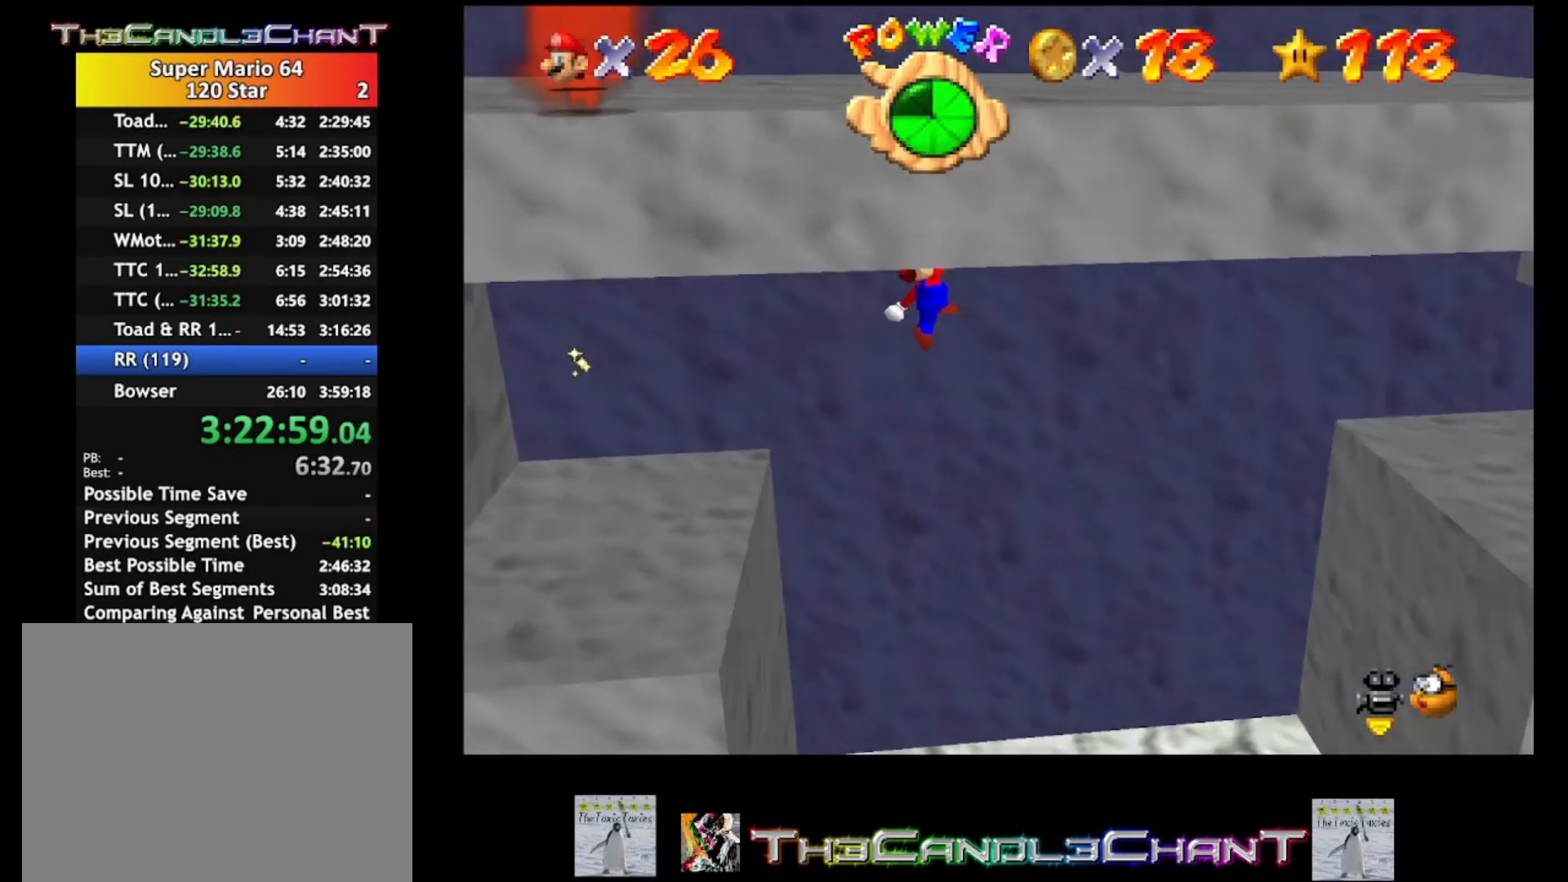
{"buttons": [], "left_stick": "right", "right_stick": "center", "events": [[433, "A", "up"]]}
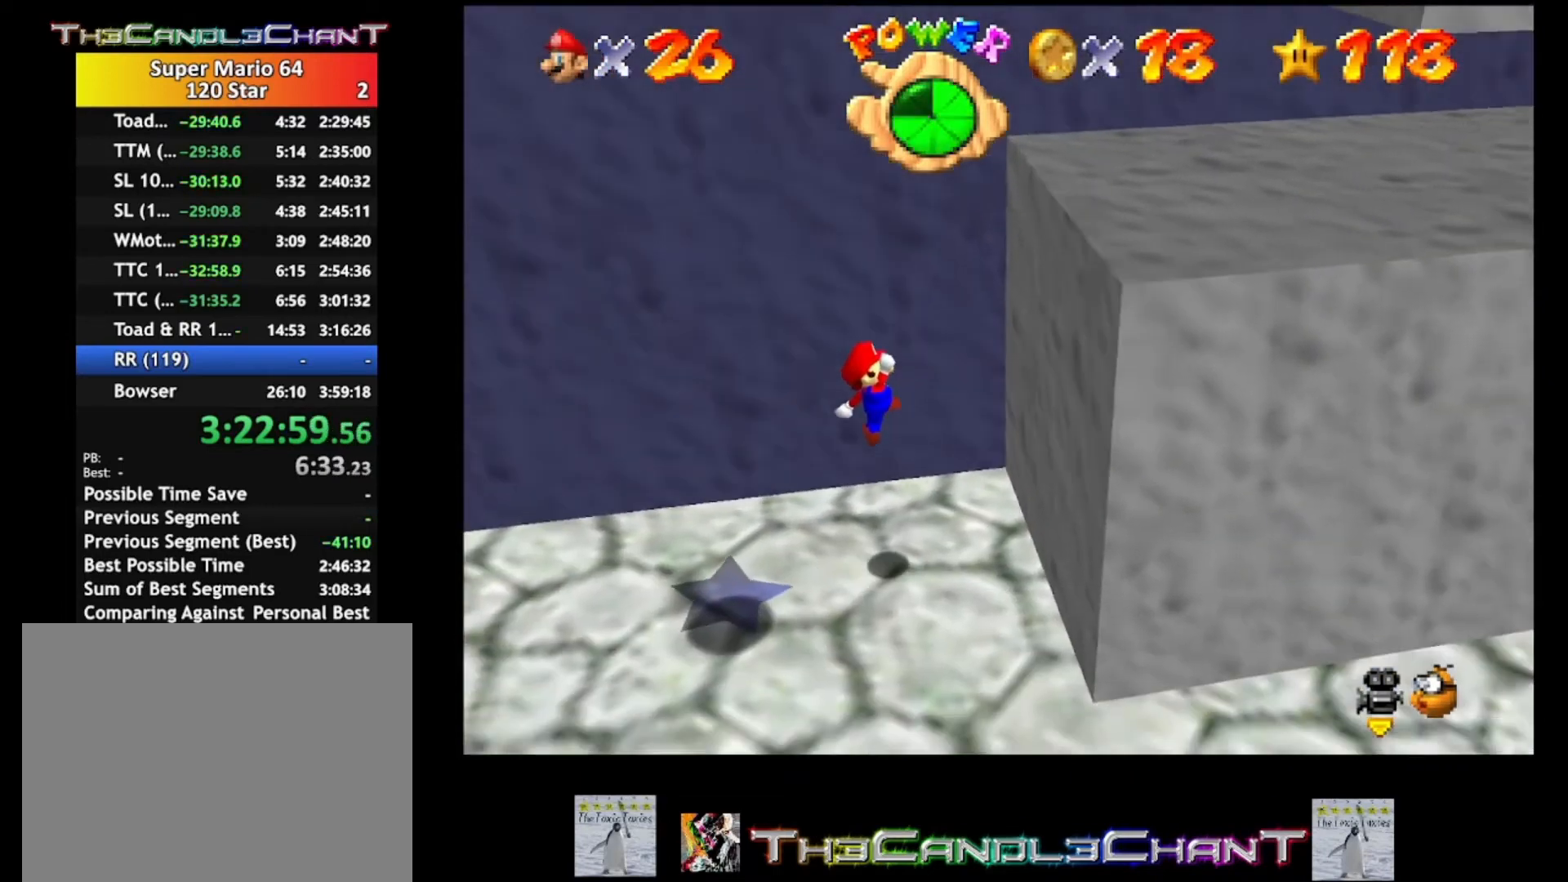
{"buttons": [], "left_stick": "down", "right_stick": "center", "events": [[167, "left_stick", "down-right"], [267, "left_stick", "down"]]}
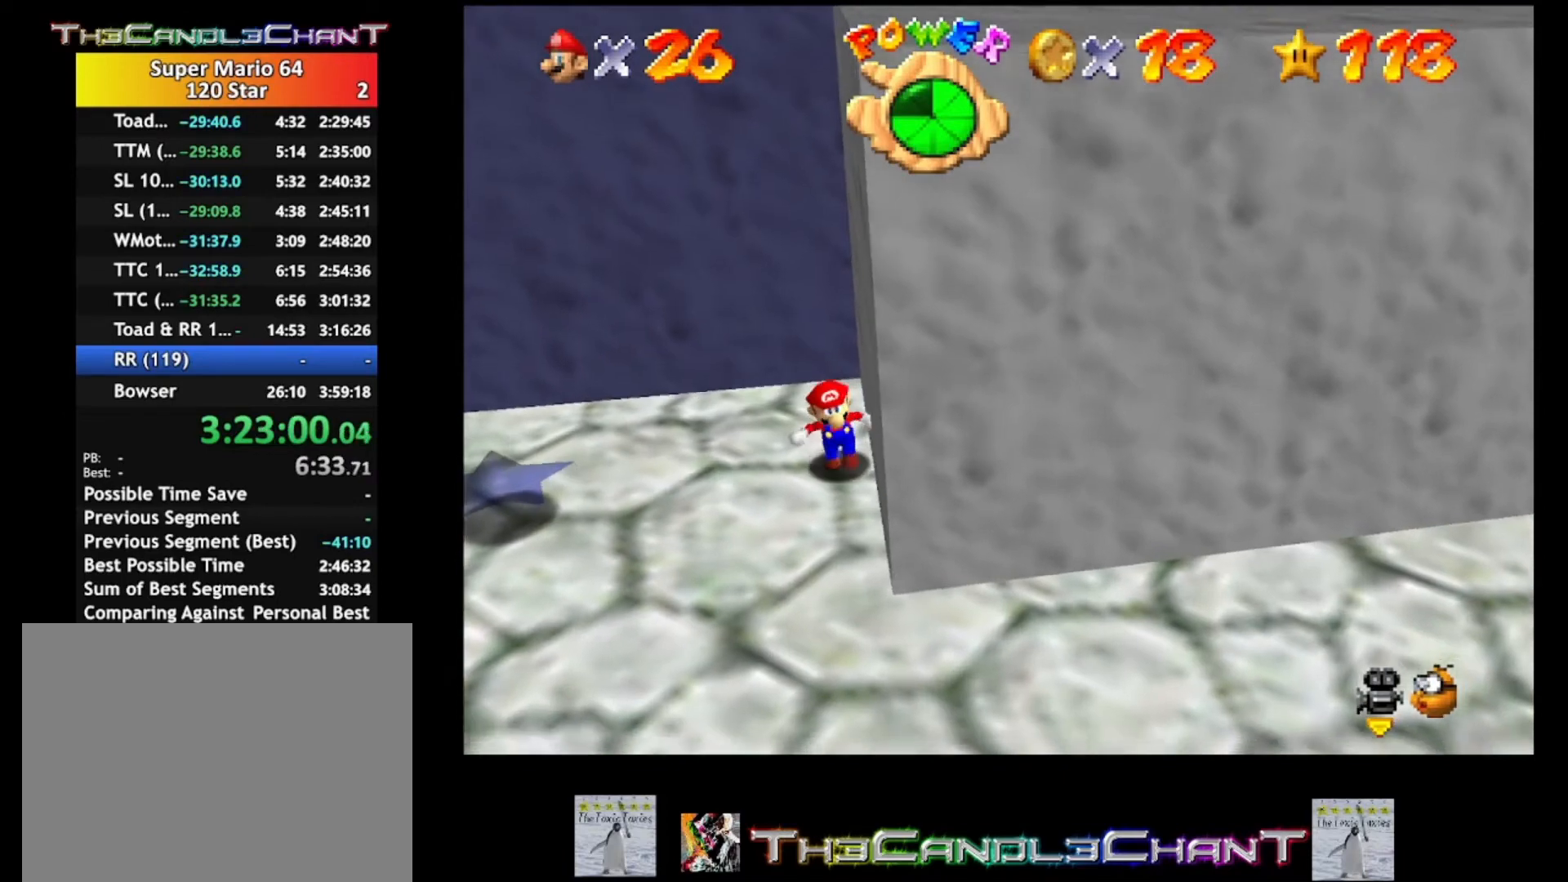
{"buttons": [], "left_stick": "left", "right_stick": "center", "events": [[100, "left_stick", "down-left"], [300, "left_stick", "left"]]}
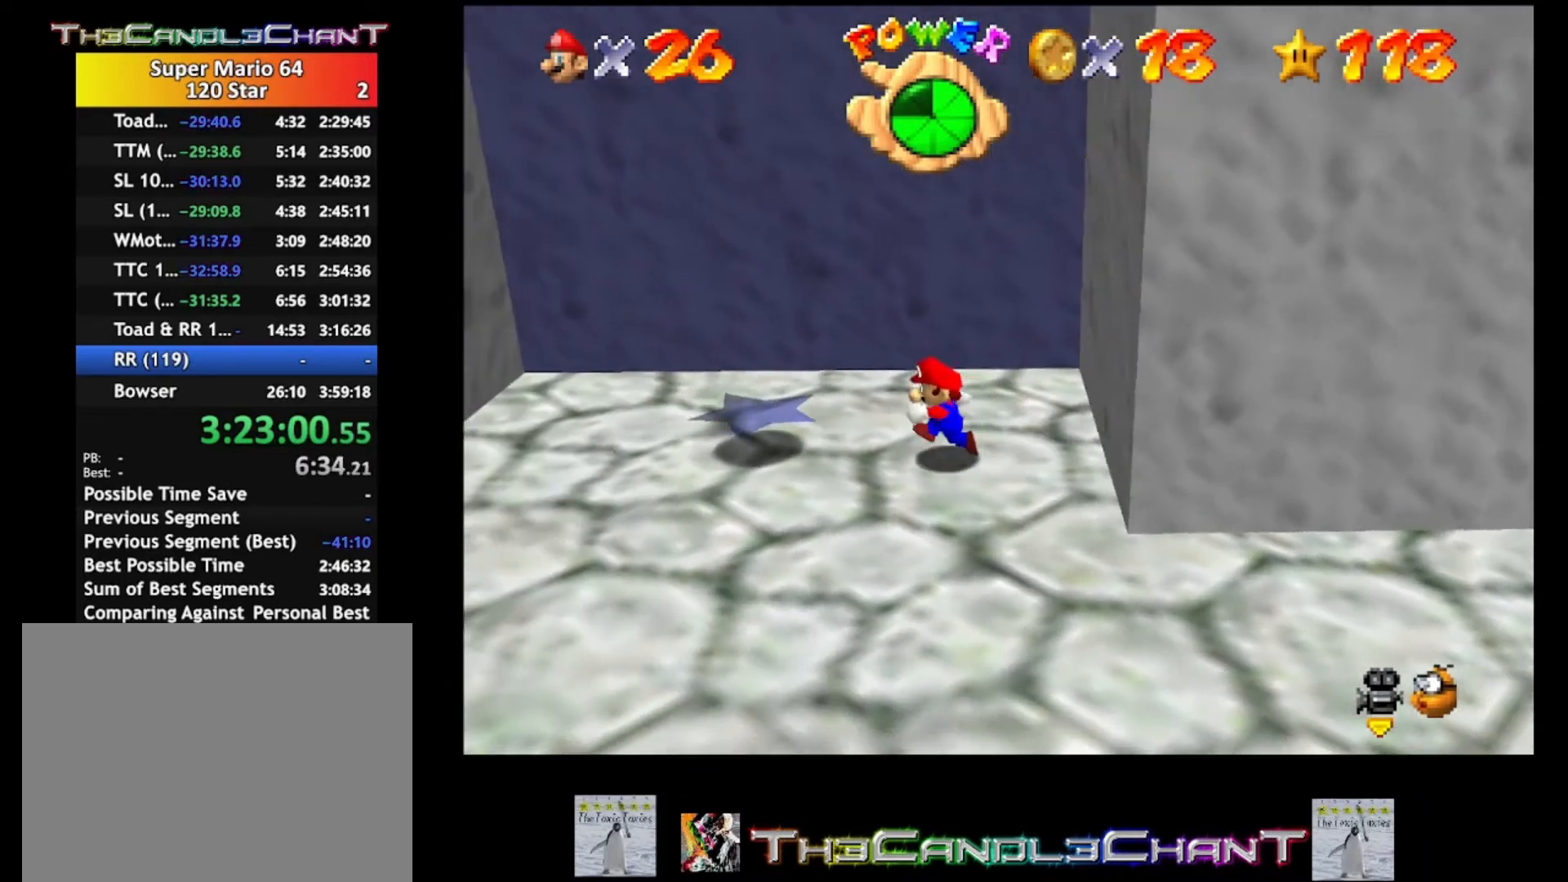
{"buttons": [], "left_stick": "up-right", "right_stick": "center", "events": [[200, "left_stick", "up-left"], [367, "left_stick", "up-right"]]}
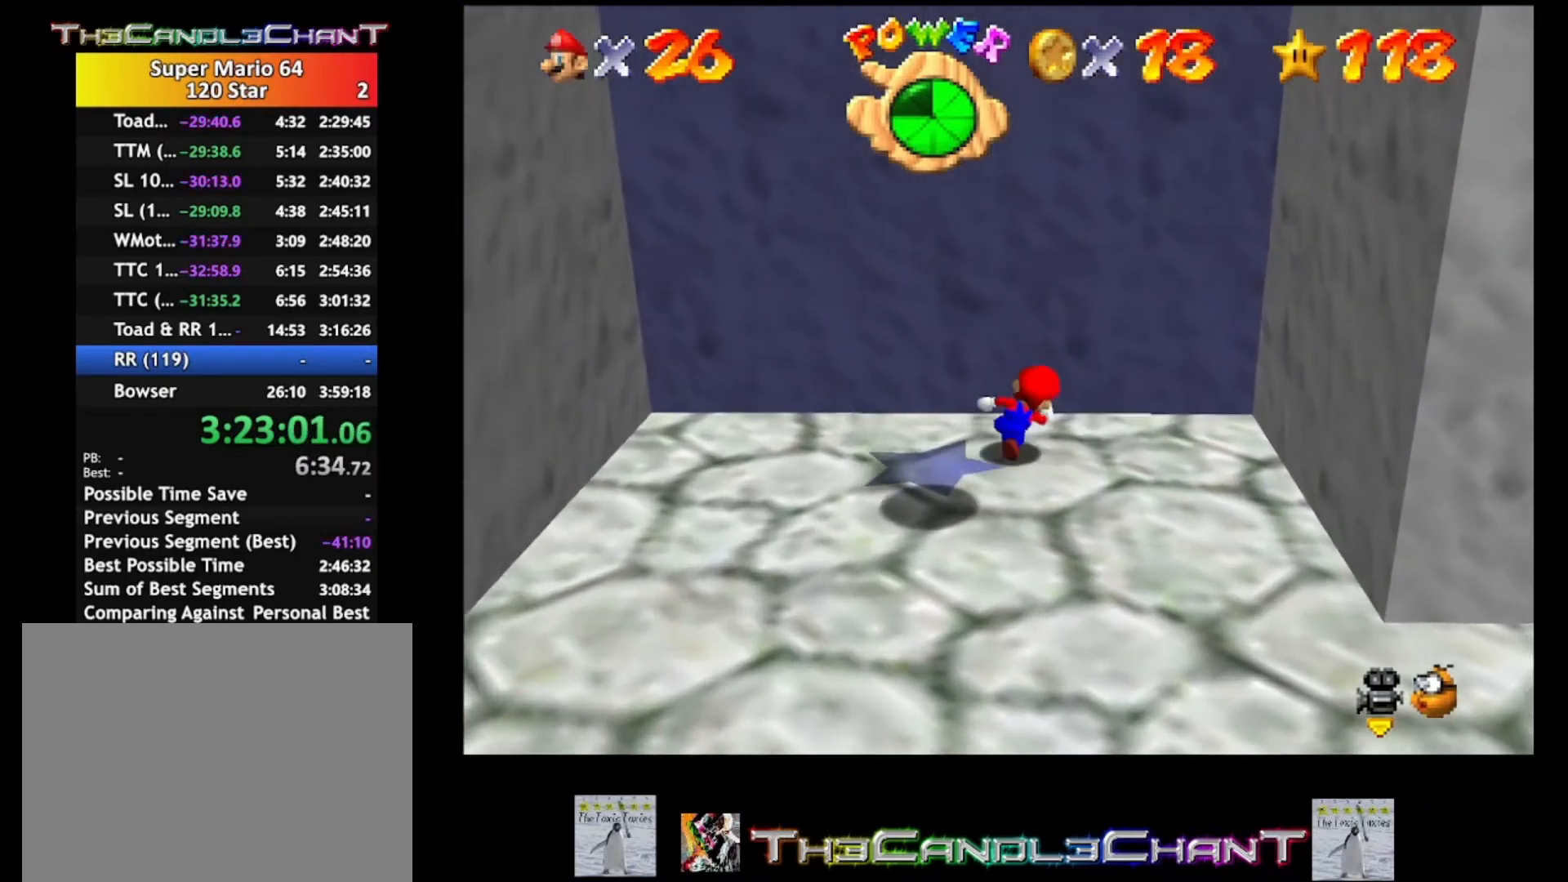
{"buttons": [], "left_stick": "down", "right_stick": "center", "events": [[100, "left_stick", "down-right"], [233, "left_stick", "down"]]}
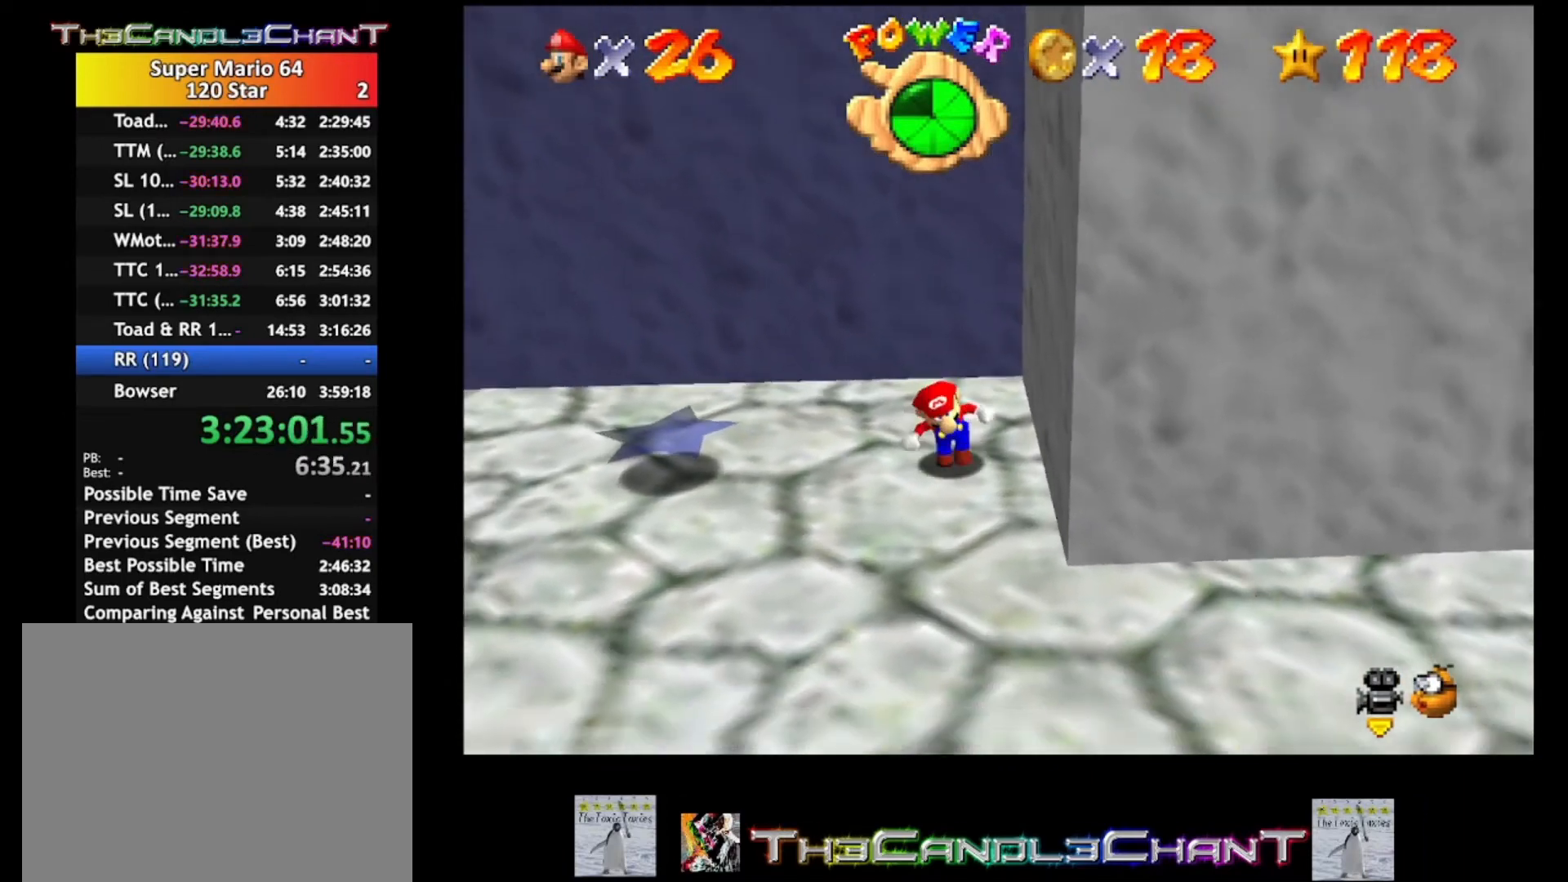
{"buttons": [], "left_stick": "up", "right_stick": "center", "events": [[167, "left_stick", "up"]]}
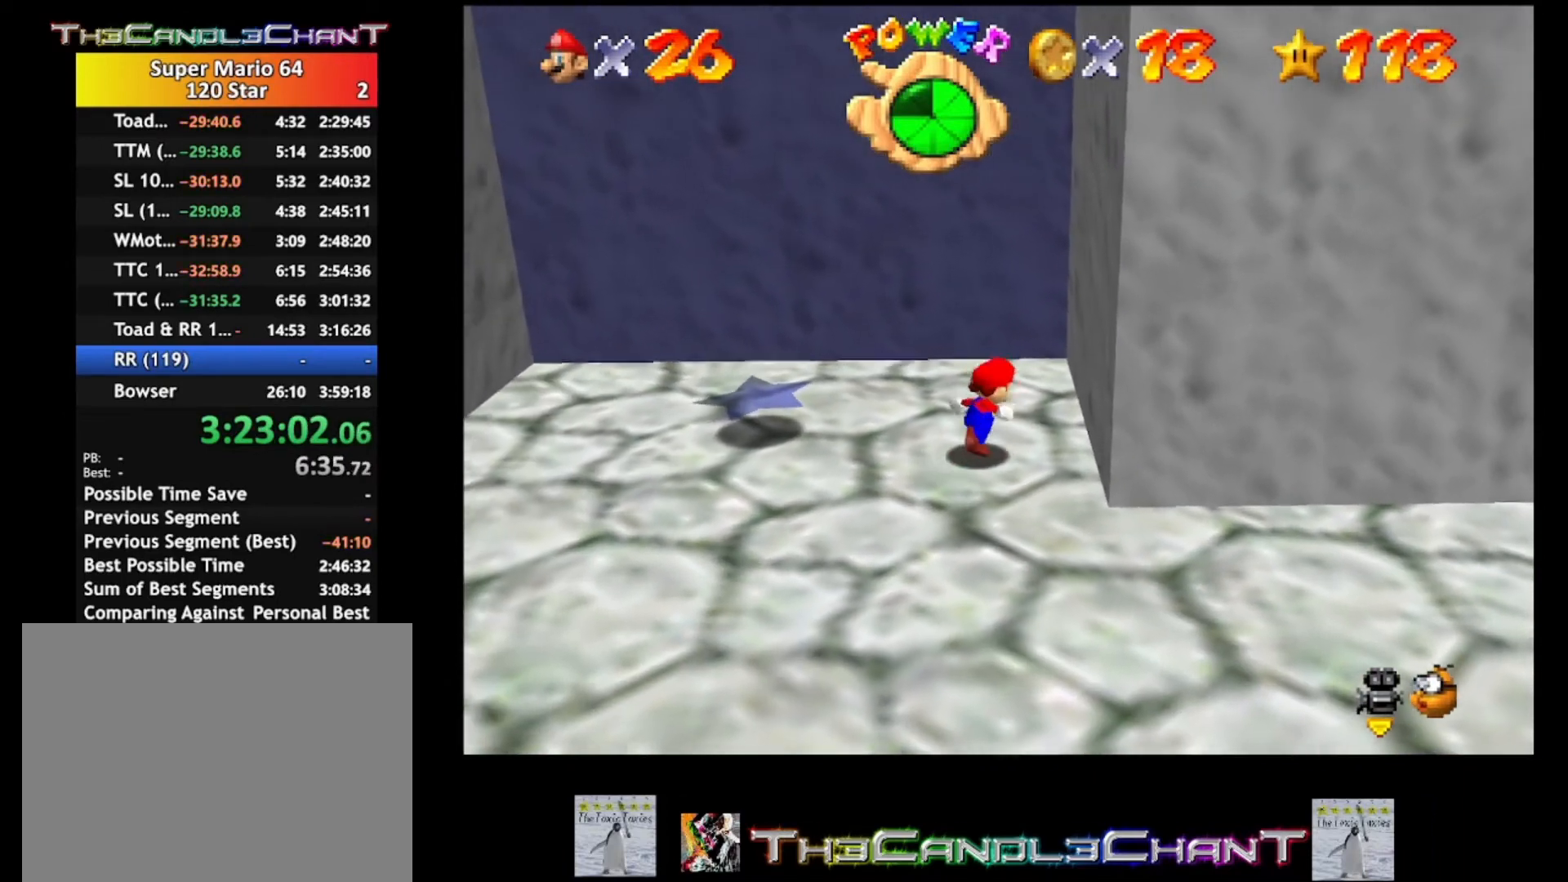
{"buttons": ["A"], "left_stick": "up", "right_stick": "center", "events": [[167, "A", "down"]]}
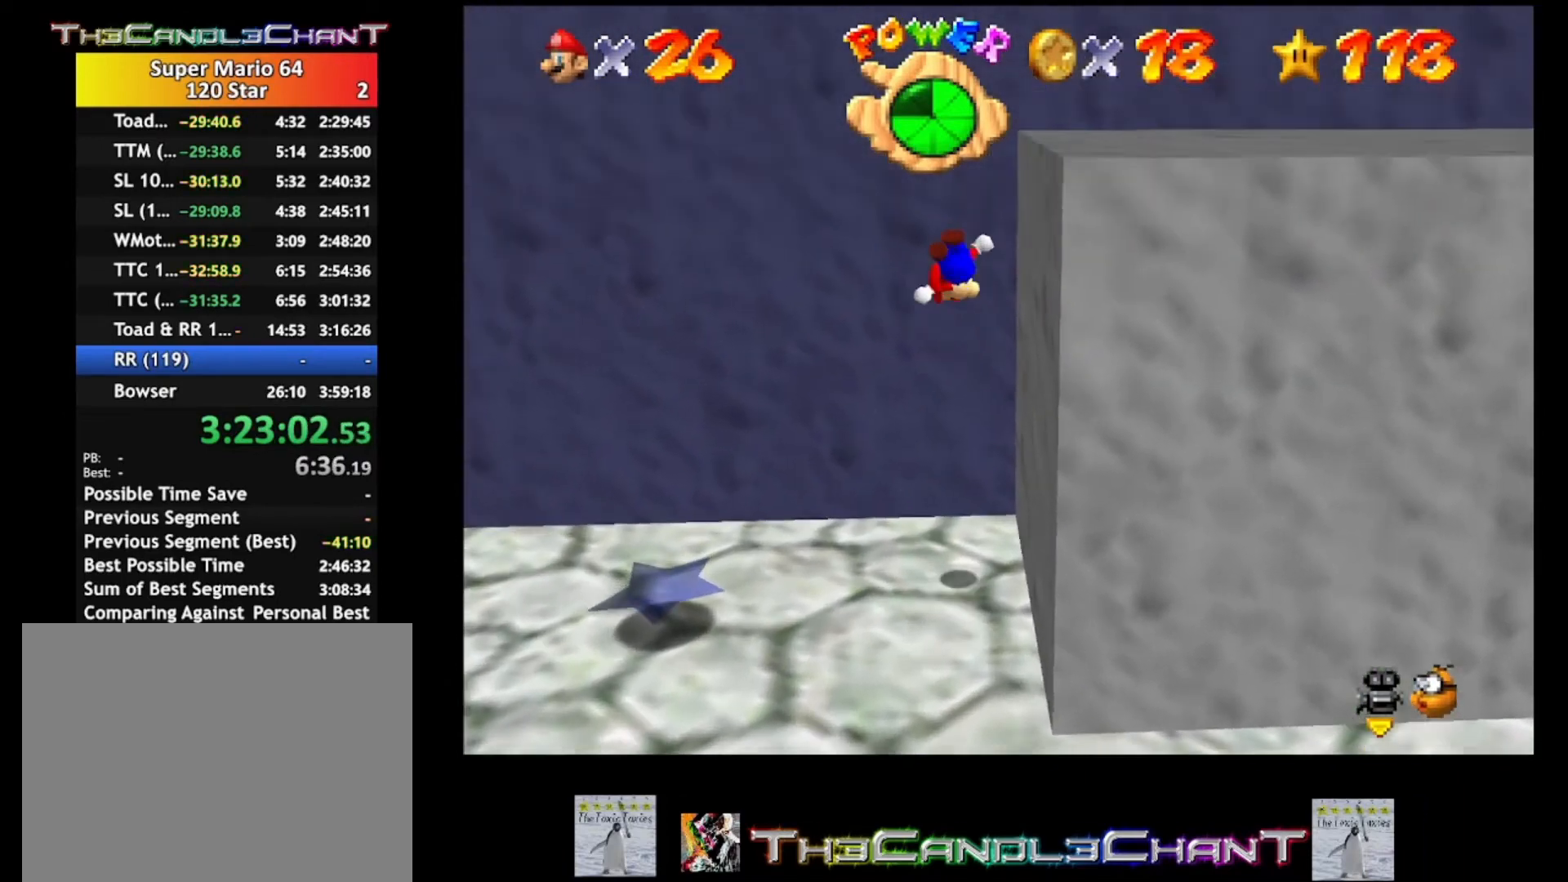
{"buttons": ["A"], "left_stick": "up-right", "right_stick": "center", "events": [[100, "A", "up"], [233, "A", "down"], [233, "left_stick", "up-right"], [333, "A", "up"], [433, "A", "down"]]}
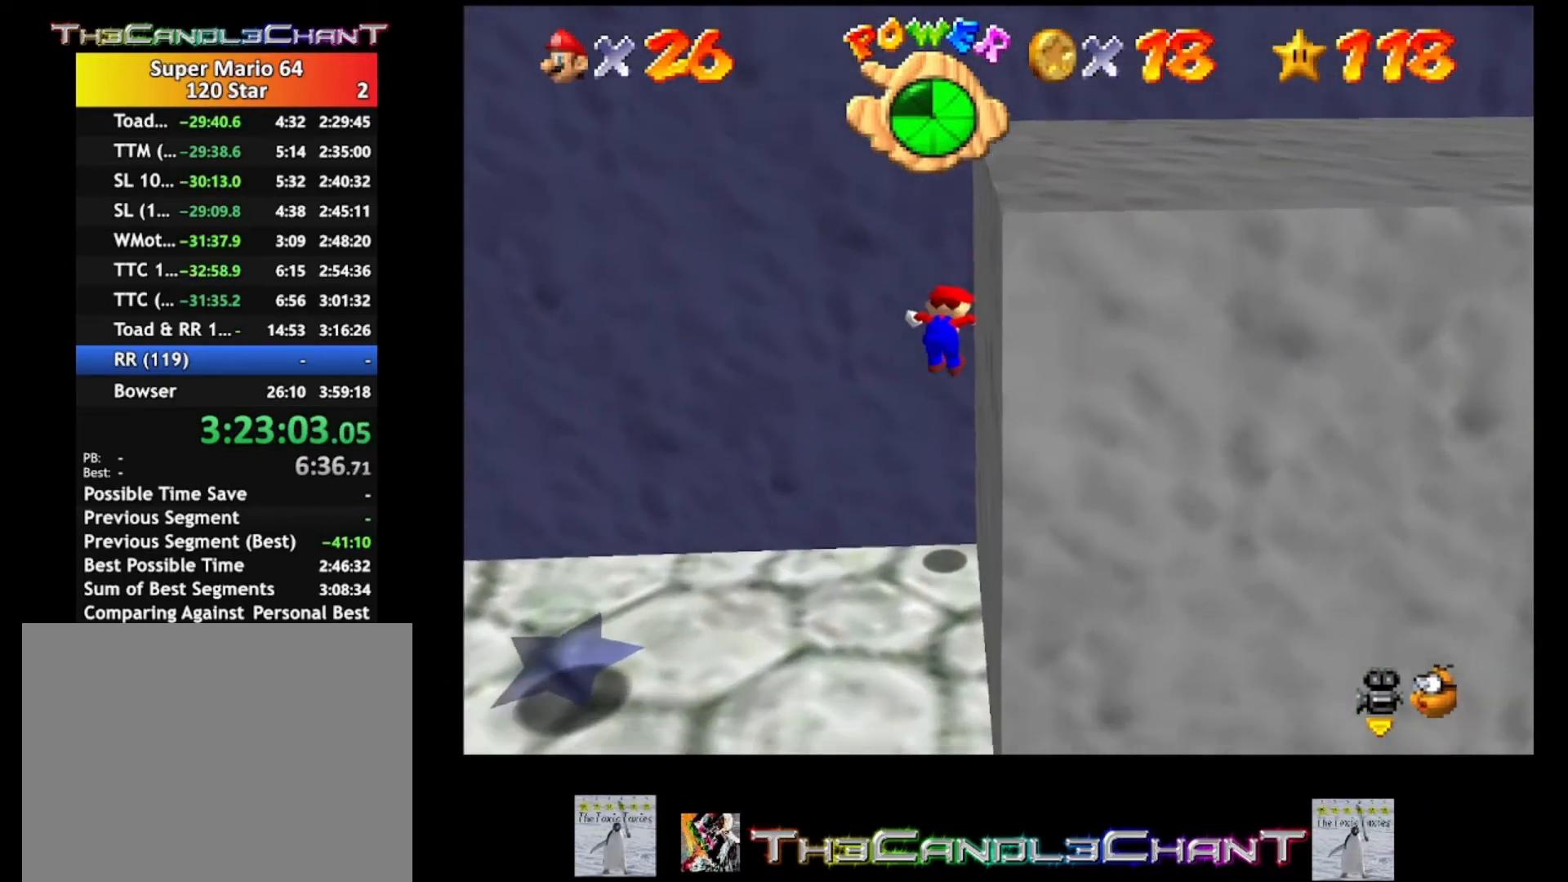
{"buttons": [], "left_stick": "down-left", "right_stick": "center", "events": [[67, "A", "up"], [100, "A", "down"], [267, "A", "up"], [300, "left_stick", "center"], [400, "left_stick", "left"], [500, "left_stick", "down-left"]]}
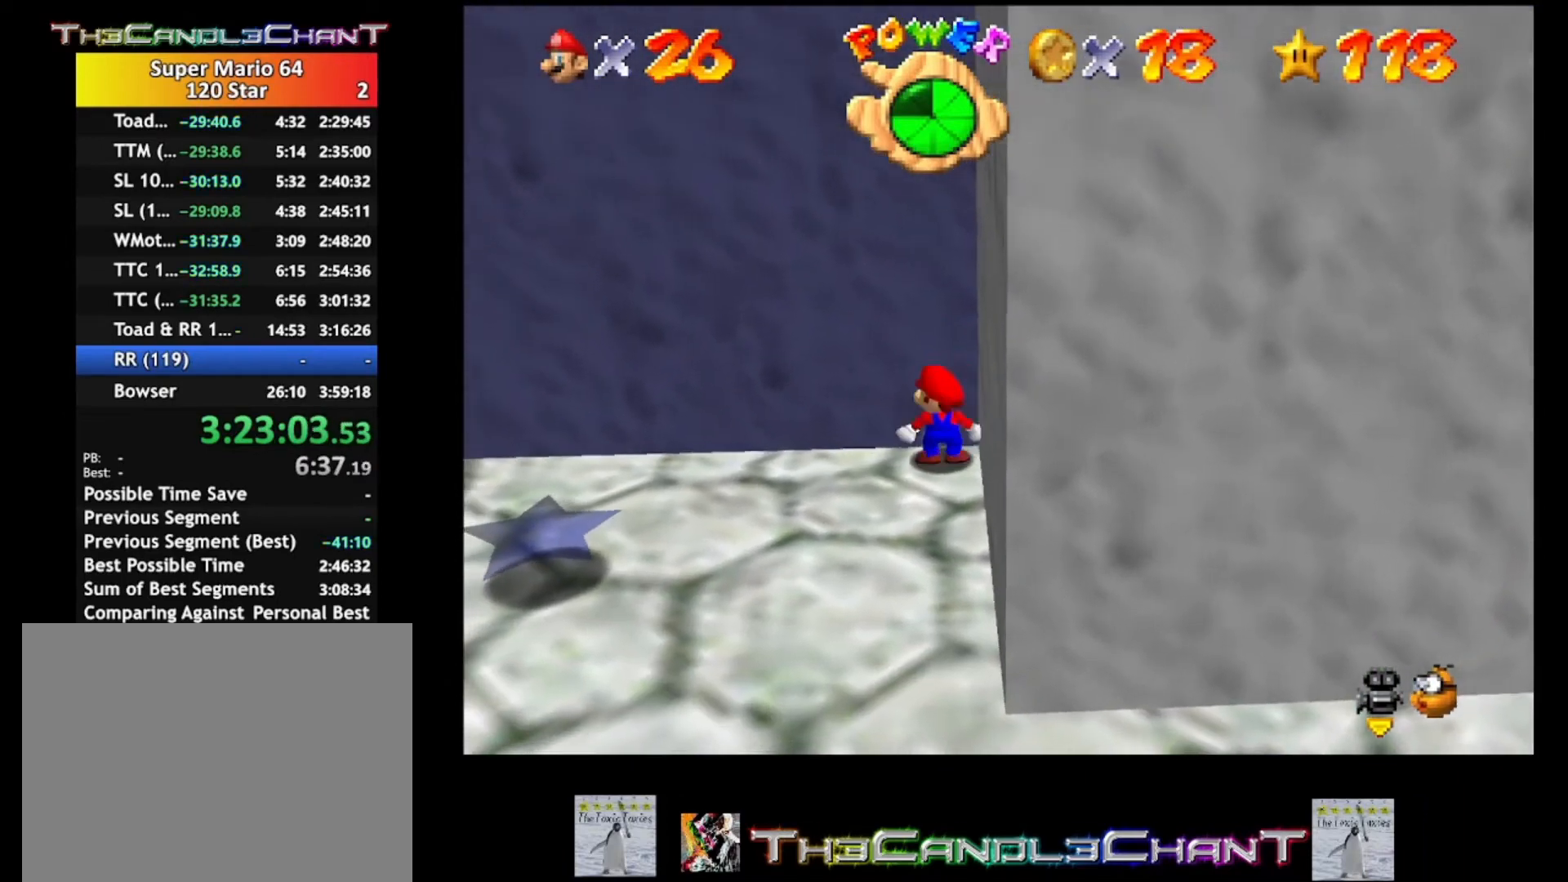
{"buttons": [], "left_stick": "down", "right_stick": "center", "events": [[200, "left_stick", "down"]]}
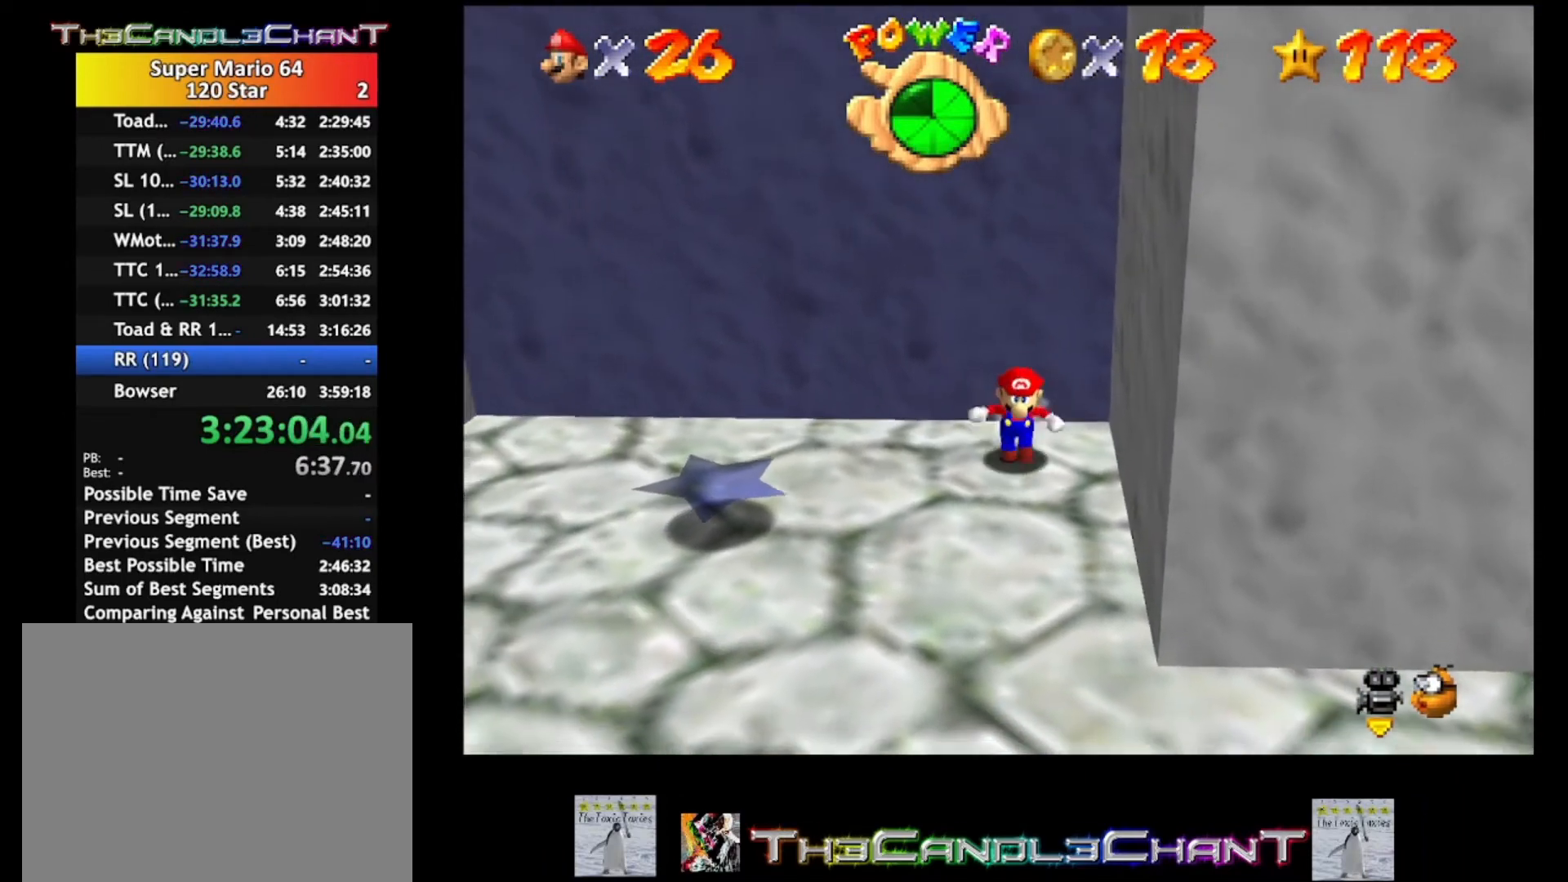
{"buttons": [], "left_stick": "up-right", "right_stick": "center", "events": [[100, "left_stick", "up"], [200, "A", "down"], [500, "A", "up"], [500, "left_stick", "up-right"]]}
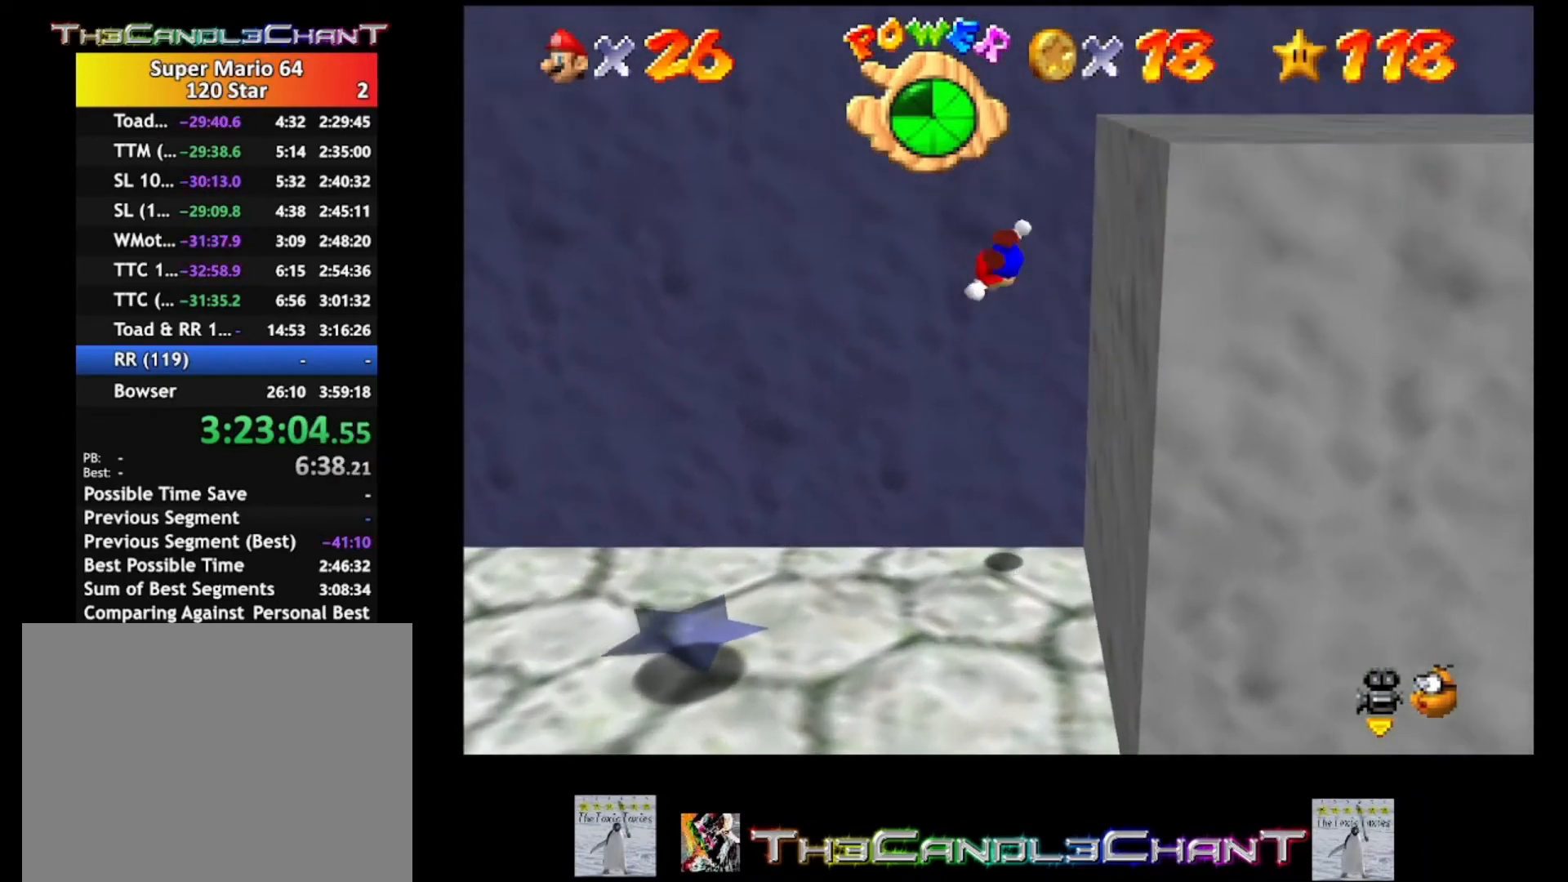
{"buttons": [], "left_stick": "up-right", "right_stick": "center", "events": [[100, "A", "down"], [367, "A", "up"]]}
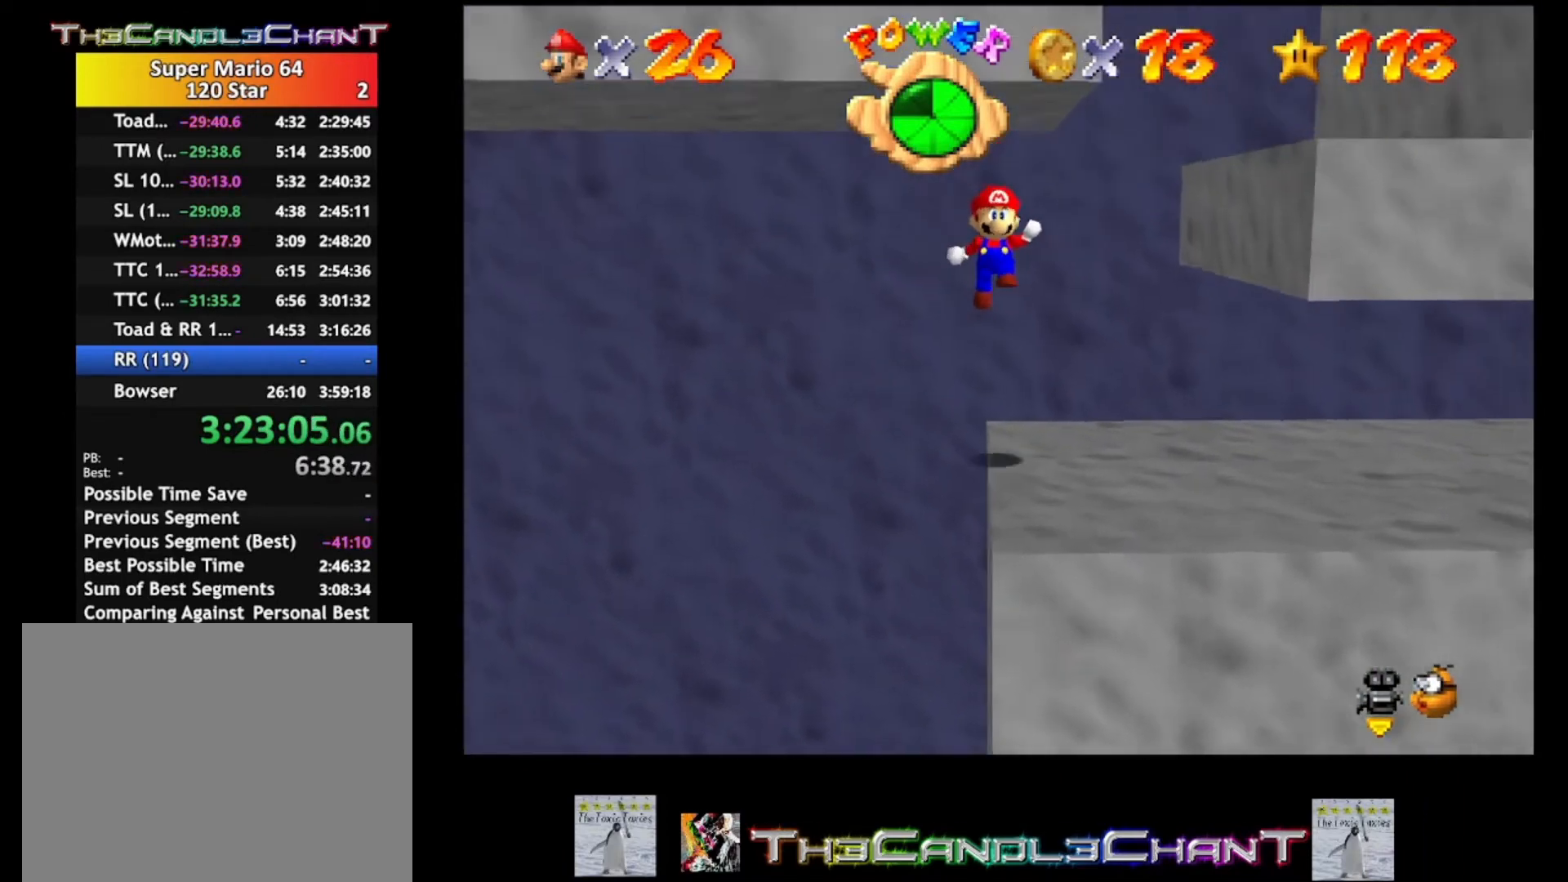
{"buttons": [], "left_stick": "up-right", "right_stick": "center", "events": []}
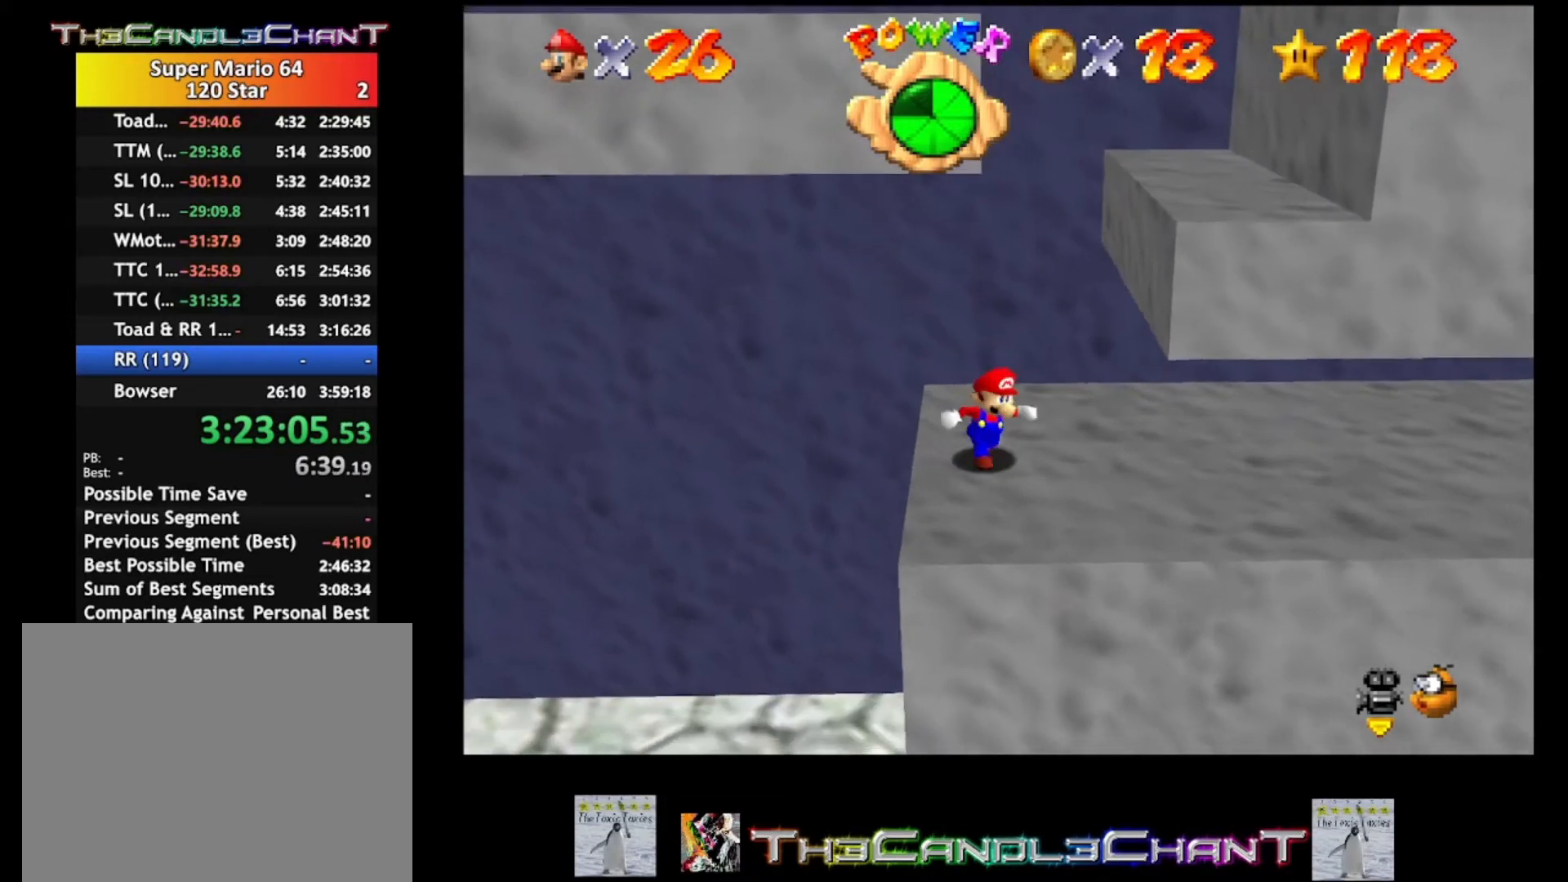
{"buttons": [], "left_stick": "up-right", "right_stick": "center", "events": [[67, "A", "down"], [467, "A", "up"]]}
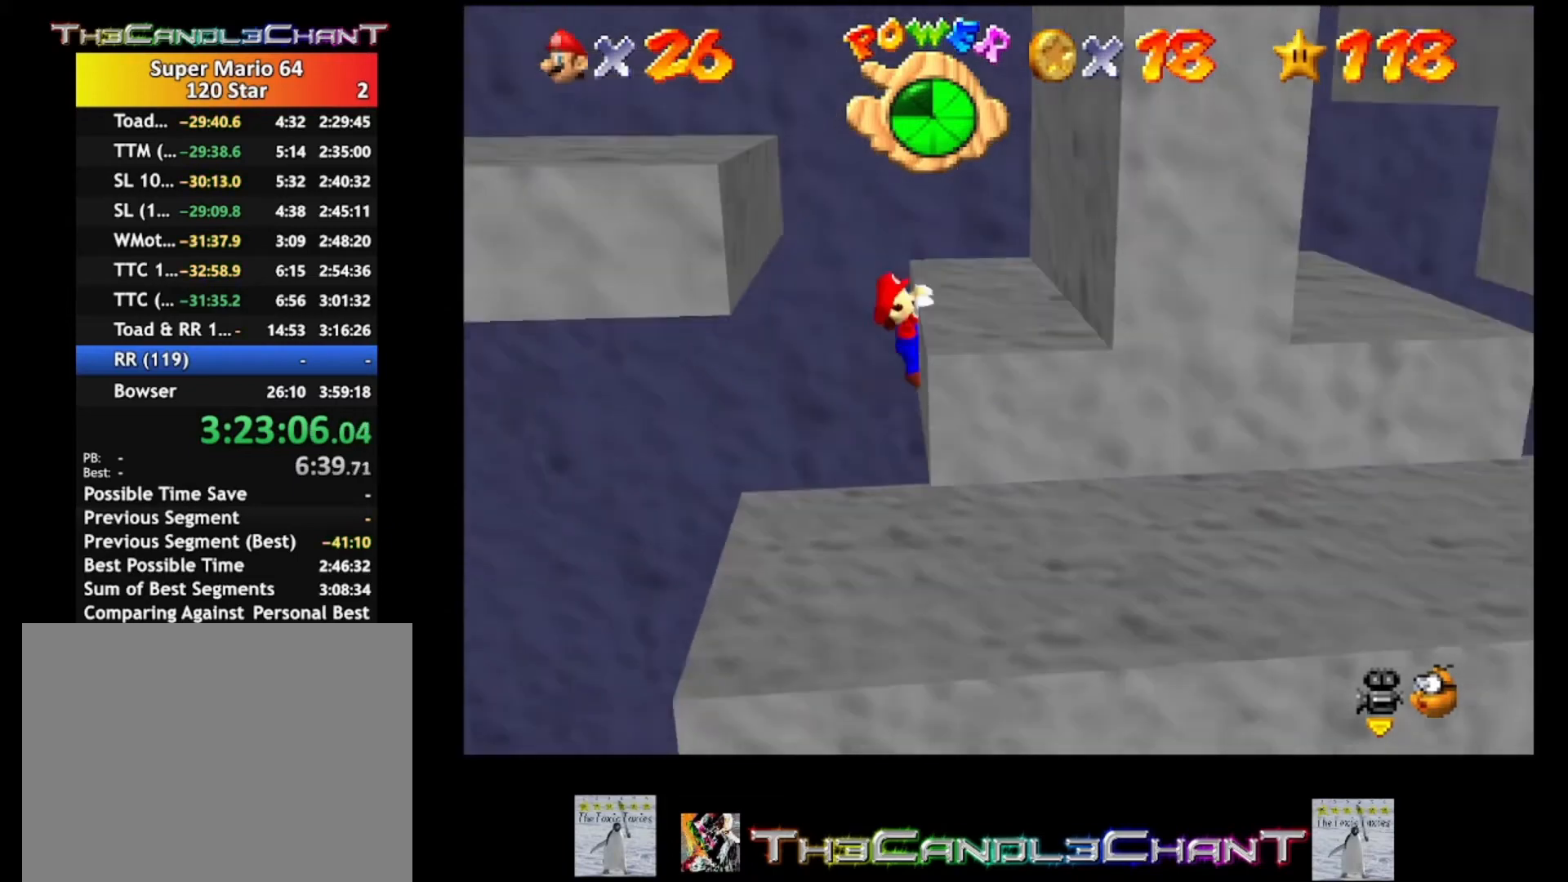
{"buttons": [], "left_stick": "up-right", "right_stick": "center", "events": [[33, "A", "down"], [167, "A", "up"], [200, "A", "down"], [333, "A", "up"]]}
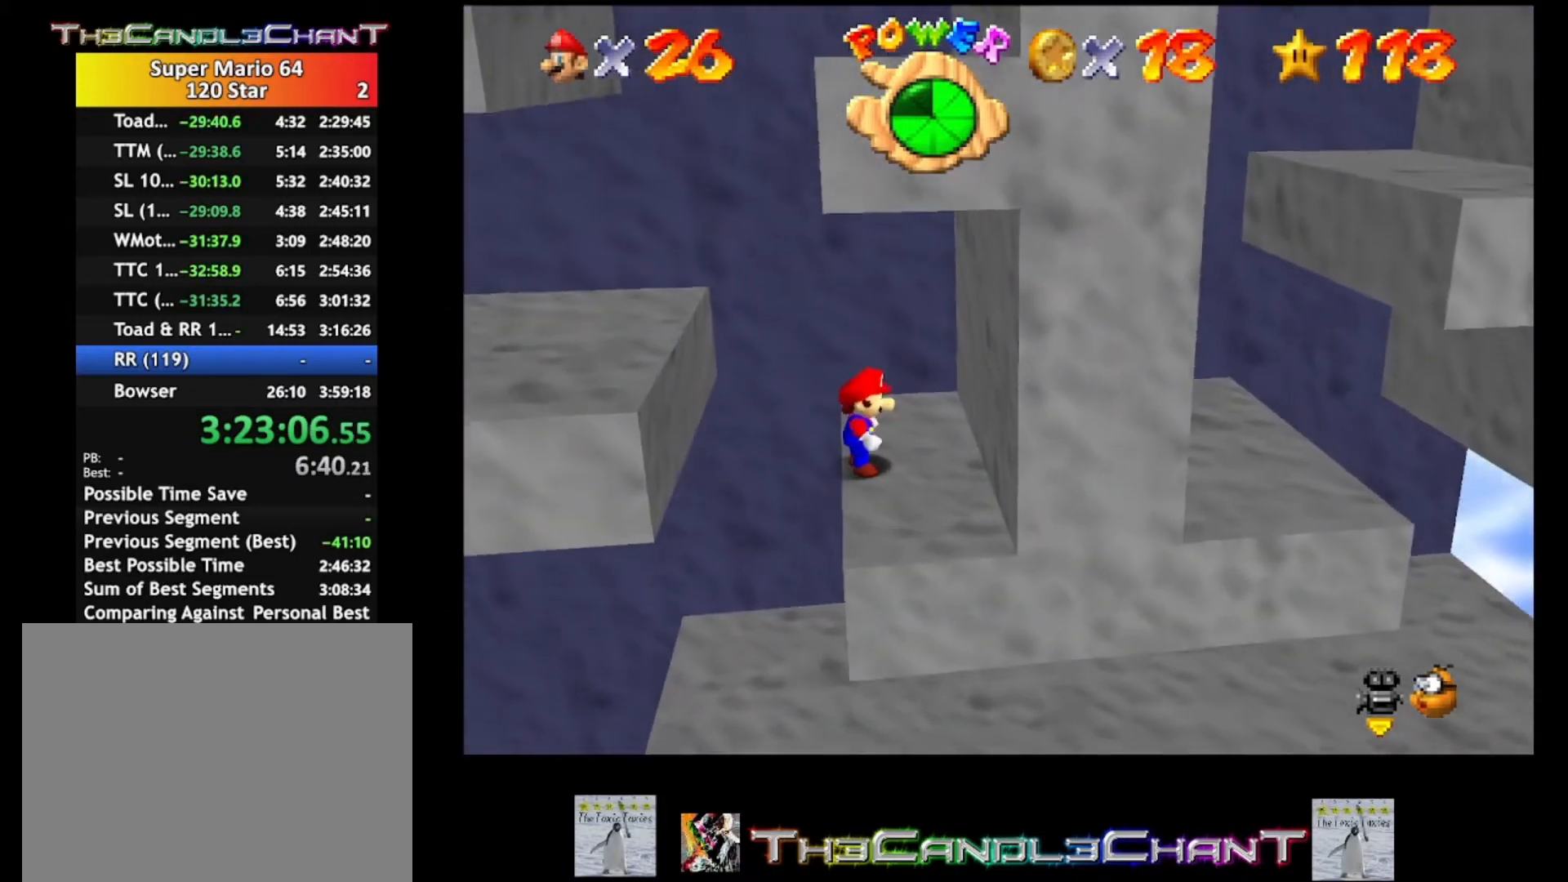
{"buttons": [], "left_stick": "up-left", "right_stick": "center", "events": [[467, "left_stick", "up-left"]]}
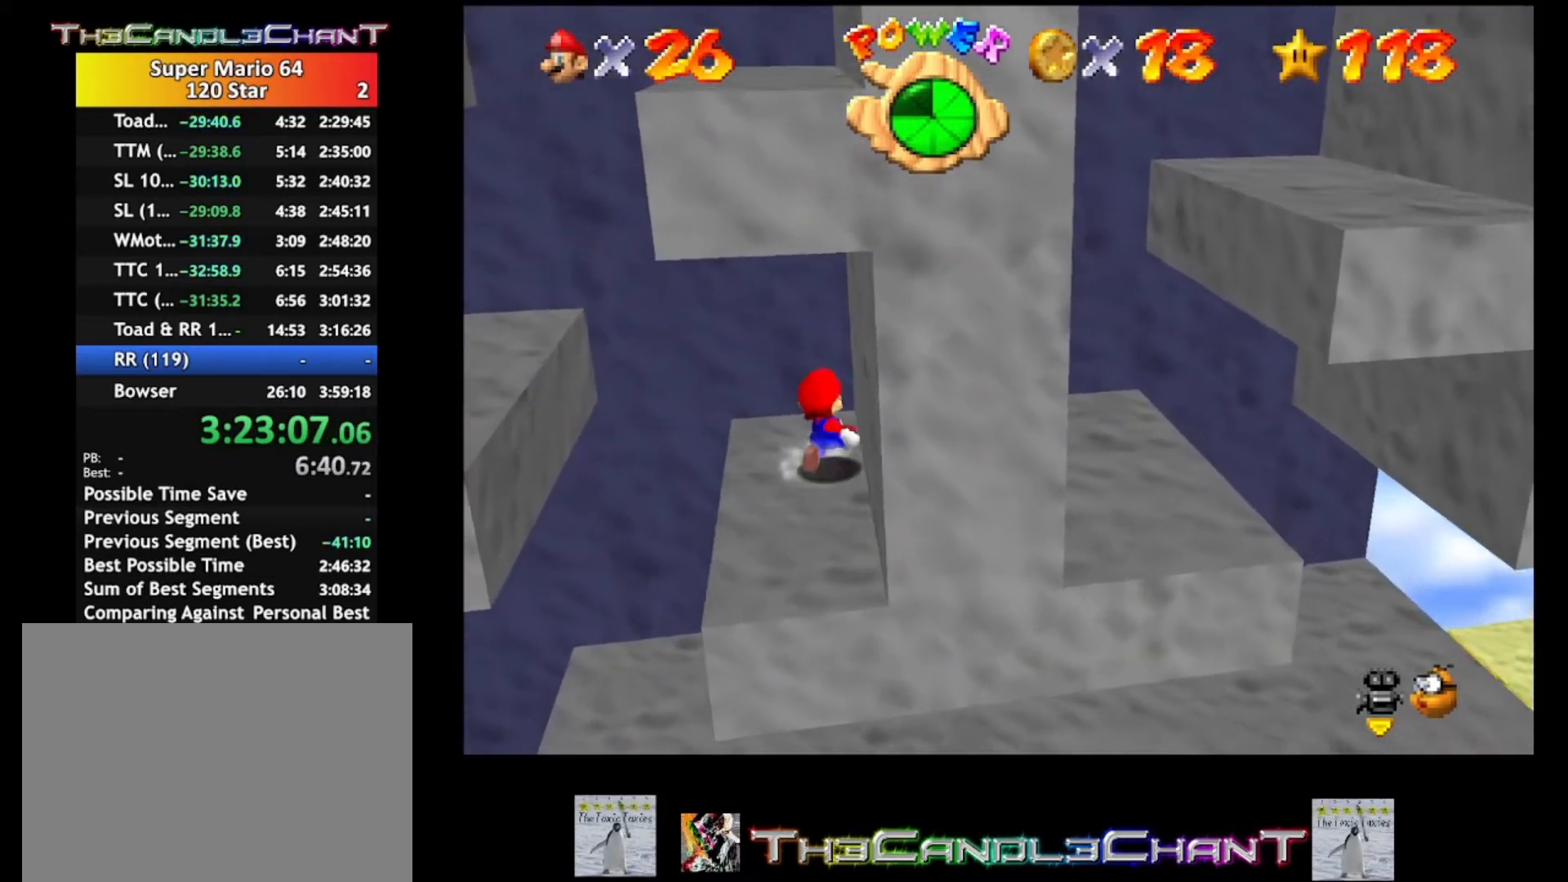
{"buttons": ["A"], "left_stick": "down-left", "right_stick": "center", "events": [[67, "left_stick", "left"], [233, "A", "down"], [267, "left_stick", "down-left"]]}